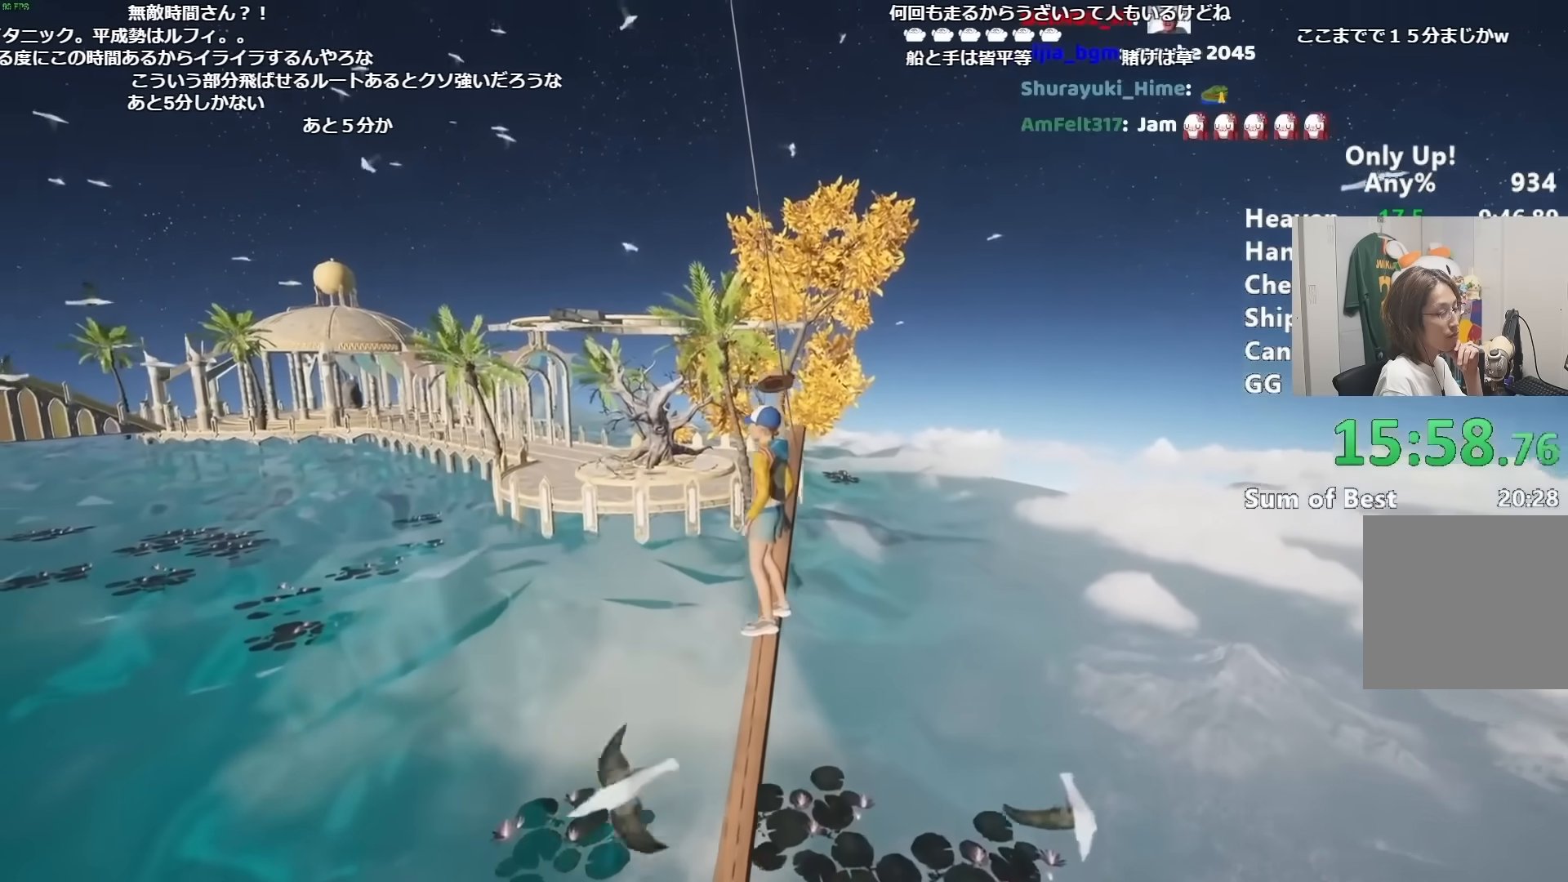
Gameplay with keyboard and mouse; each line is a JSON object with the keys and mouse buttons held at the frame after it. "events" lists presses ("down") and releases ("up") of "a", "alt", "ctrl", "d", "s", "shift", "space", "w", "mouse_left" and "mouse_right" between this image and that frame as [ms after this image, input, new state], when the widget could be followed in between. "mouse_left", "mouse_right" = the "left", "right" buttons of the "mouse" list. No other keys are recorded. Mouse movement is not recorded.
{"keys": ["space", "w"], "mouse": [], "events": [[450, "w", "down"], [500, "space", "down"]]}
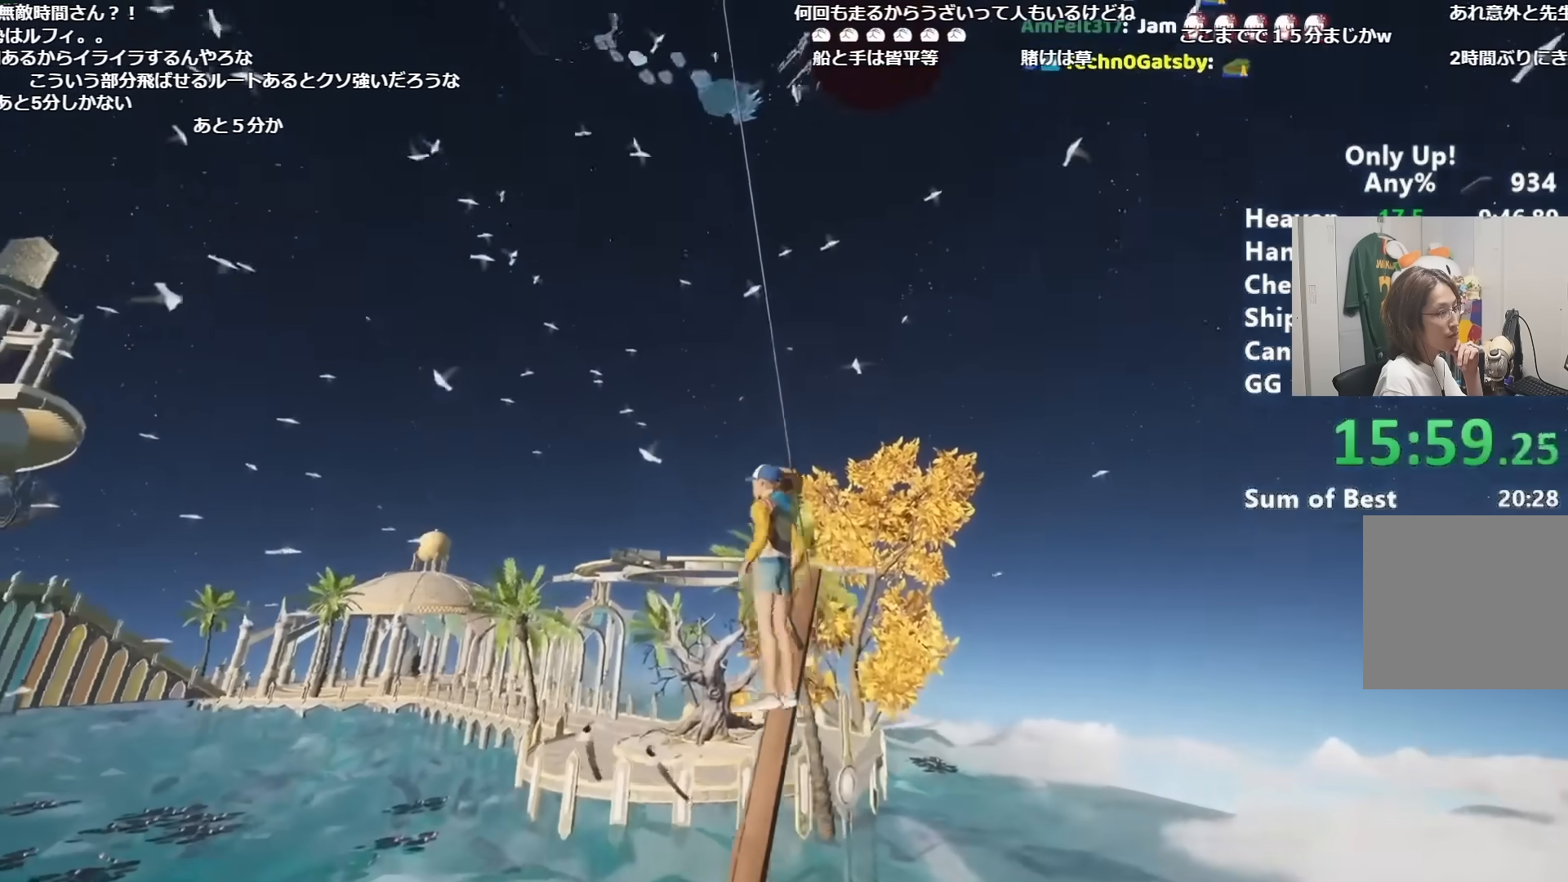
{"keys": ["space", "w"], "mouse": [], "events": [[84, "space", "up"], [184, "space", "down"]]}
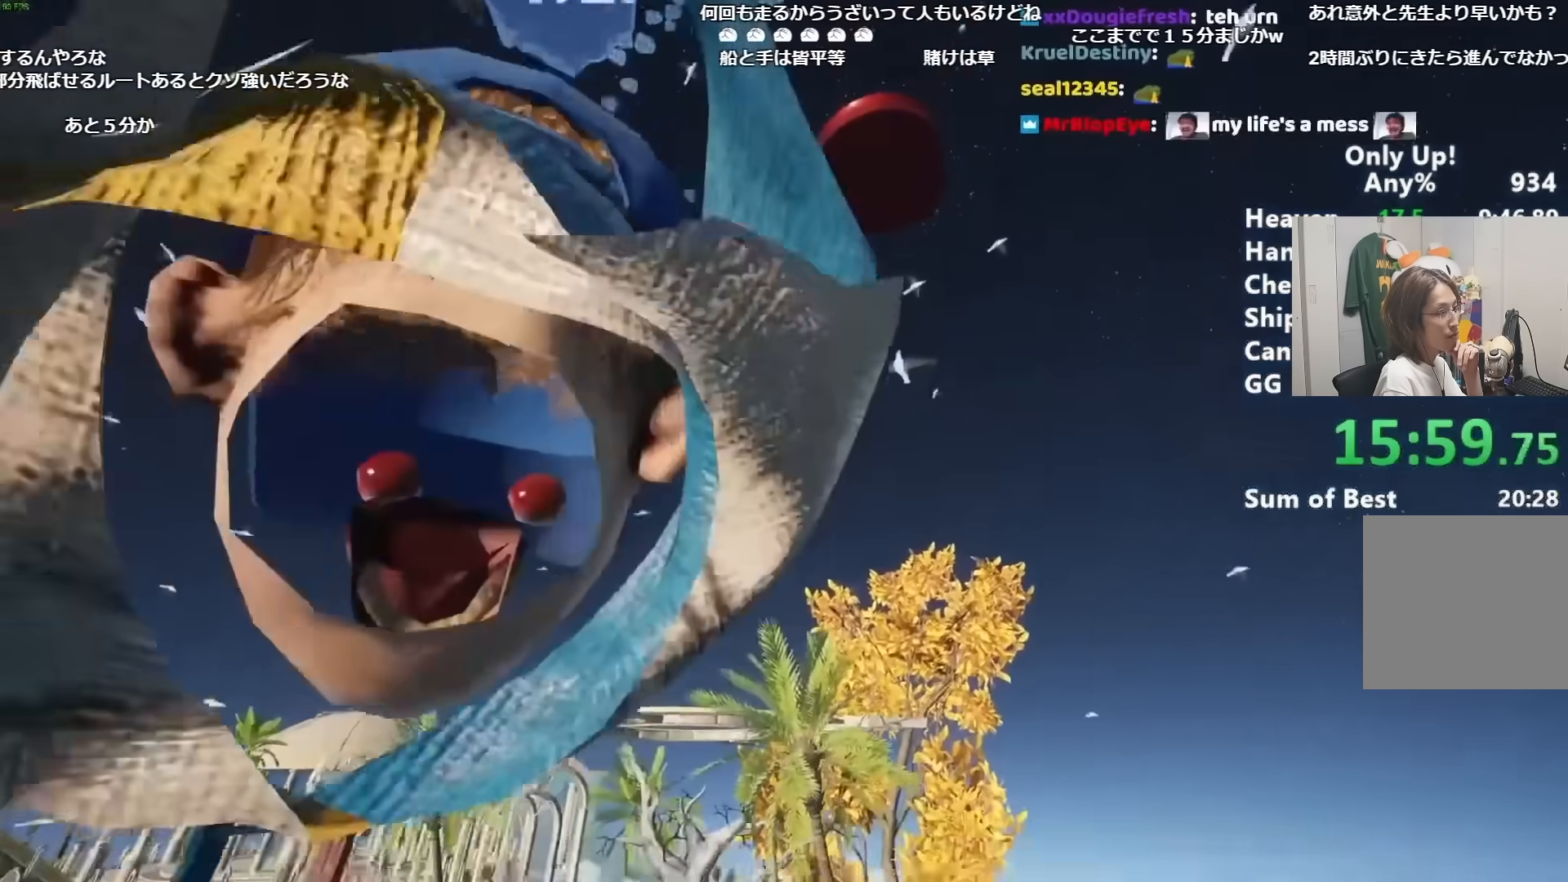
{"keys": ["shift"], "mouse": [], "events": [[16, "shift", "down"], [16, "space", "up"], [66, "w", "up"]]}
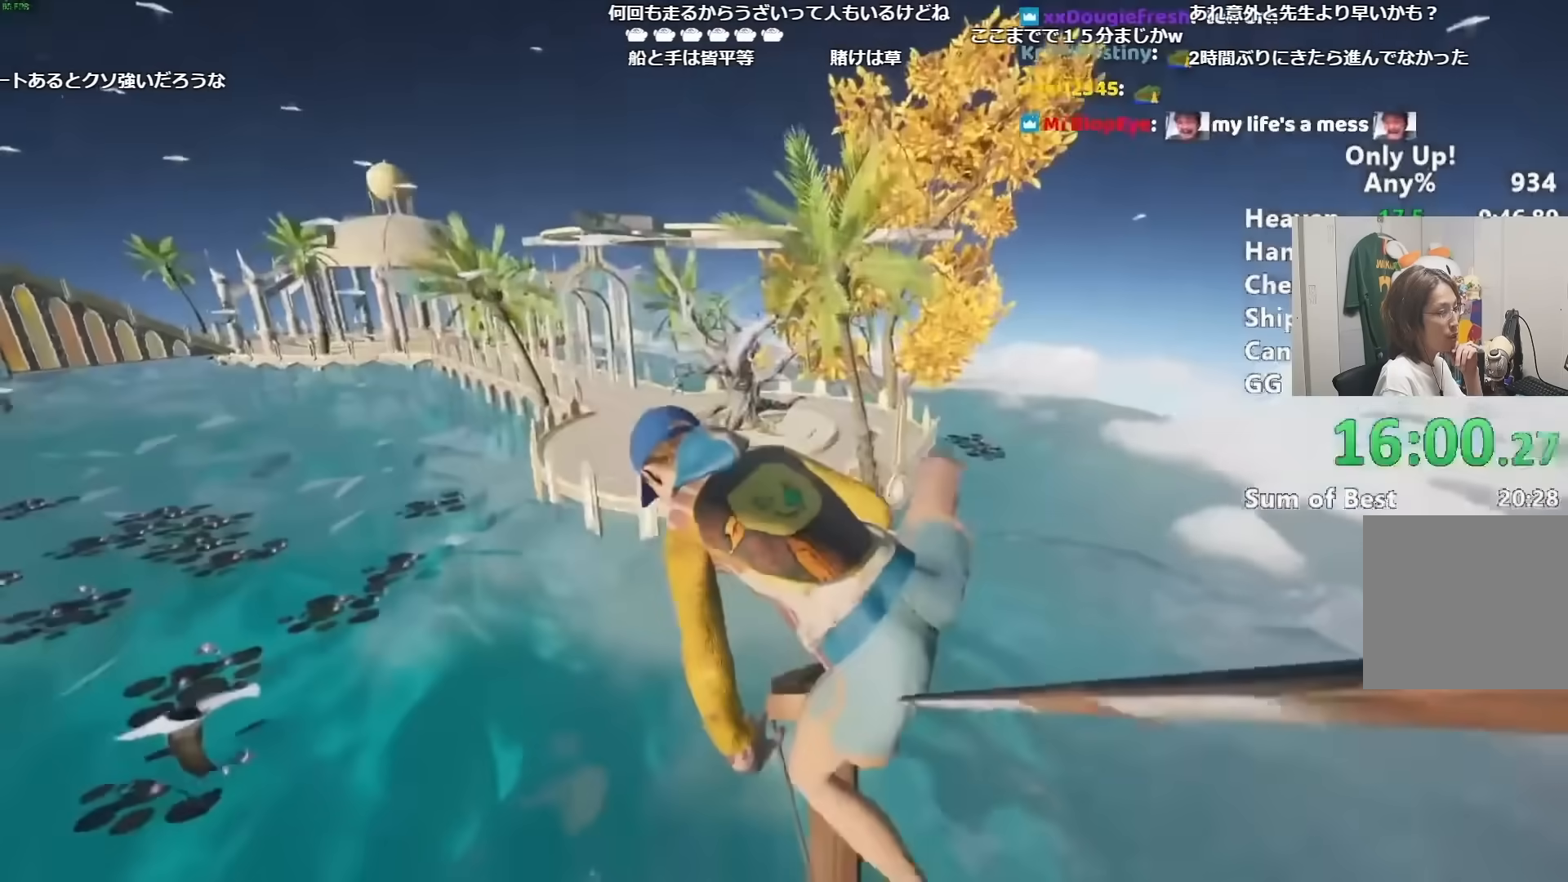
{"keys": ["shift"], "mouse": [], "events": []}
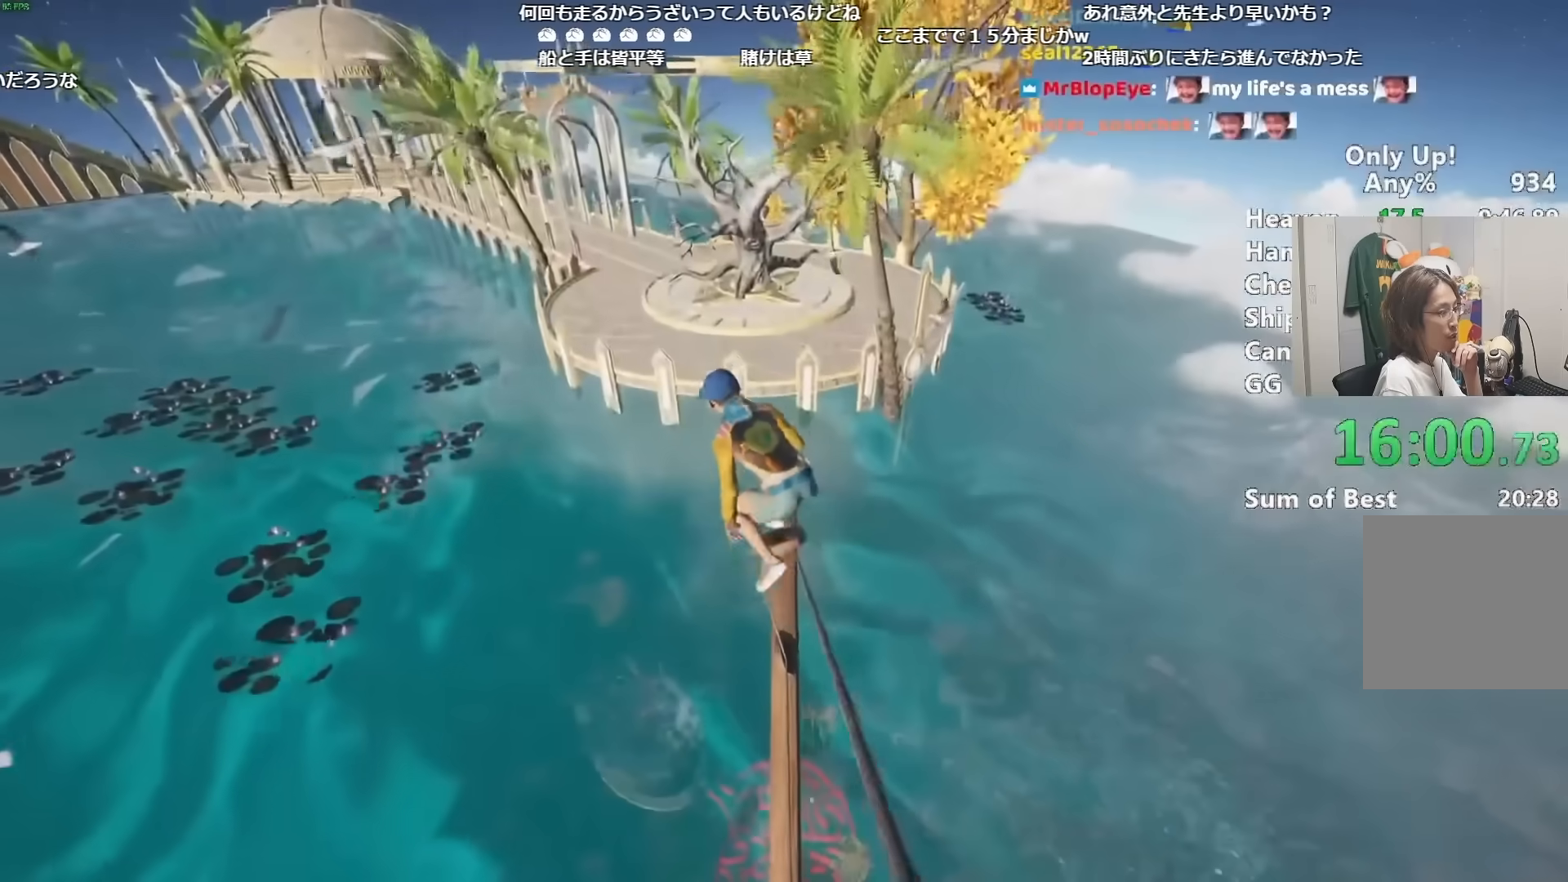
{"keys": ["shift"], "mouse": [], "events": []}
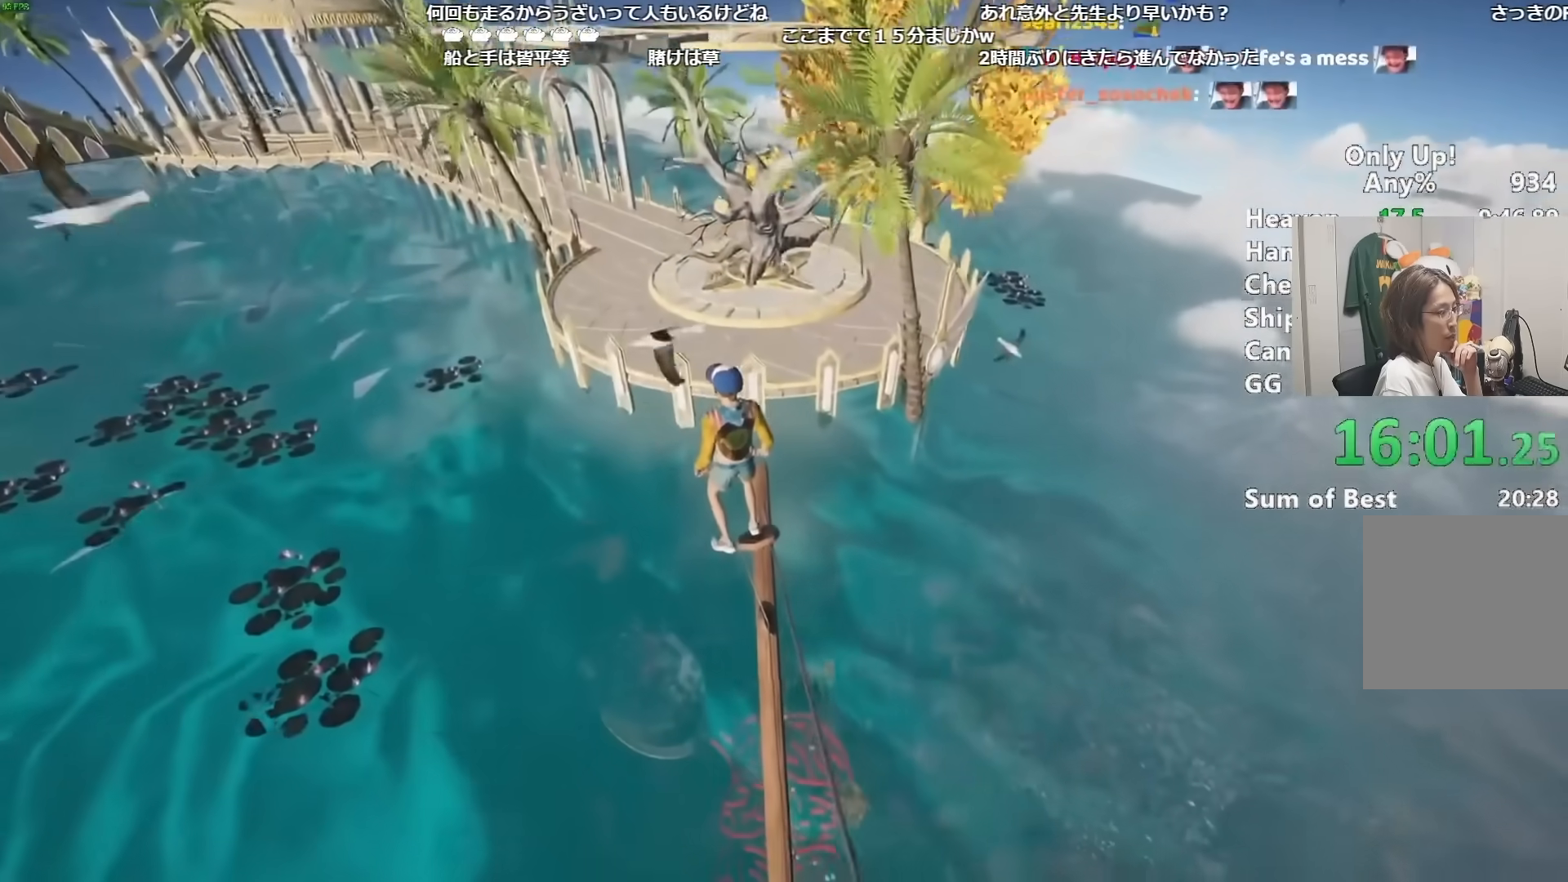
{"keys": ["shift"], "mouse": [], "events": []}
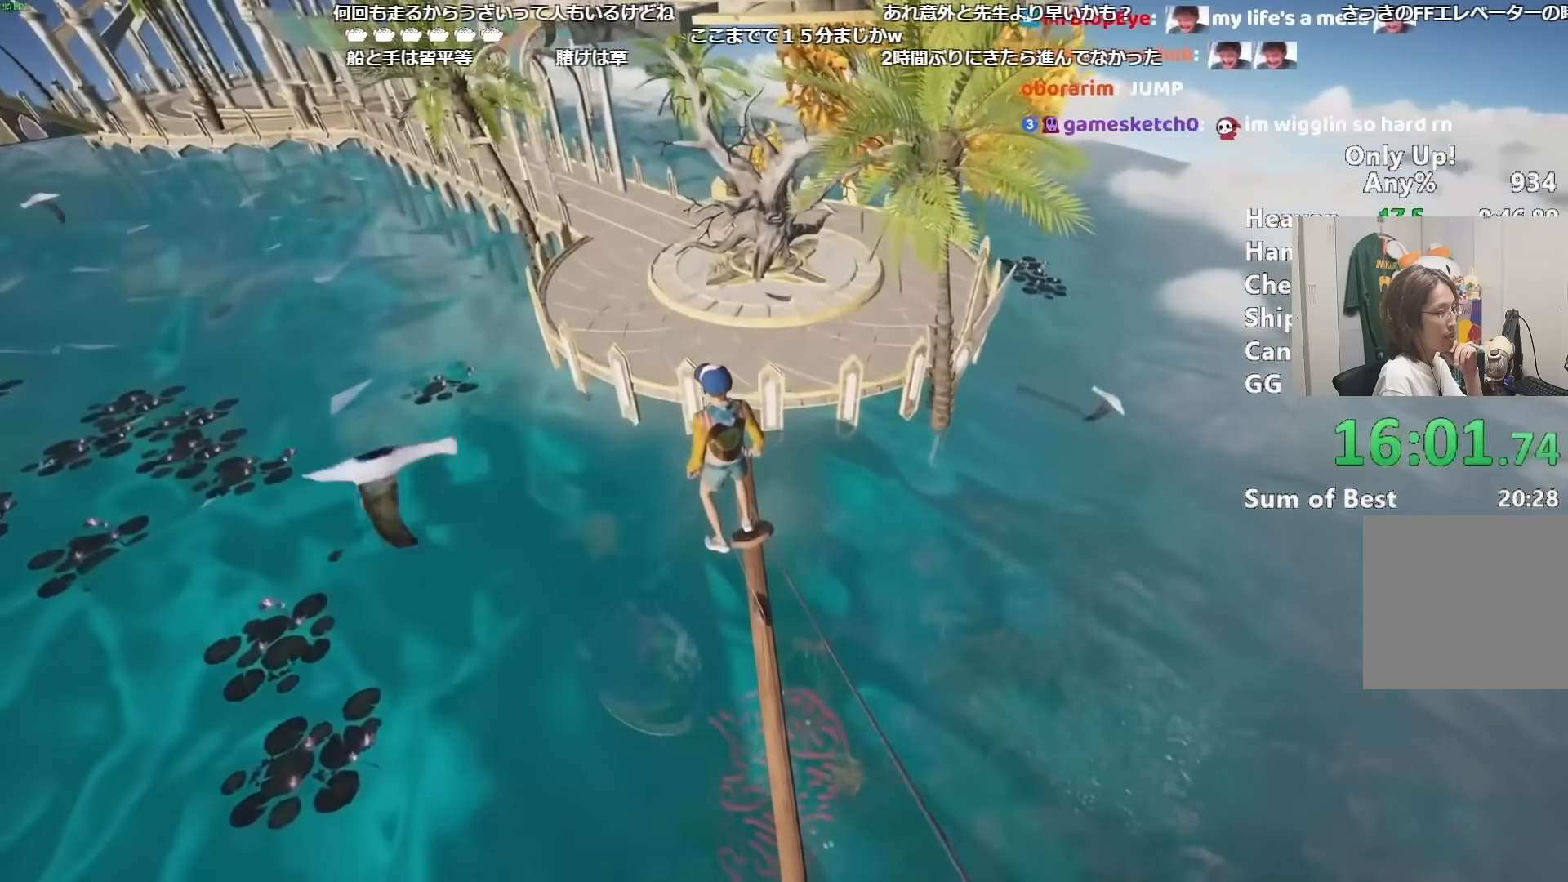
{"keys": ["shift", "space", "w"], "mouse": [], "events": [[417, "w", "down"], [501, "space", "down"]]}
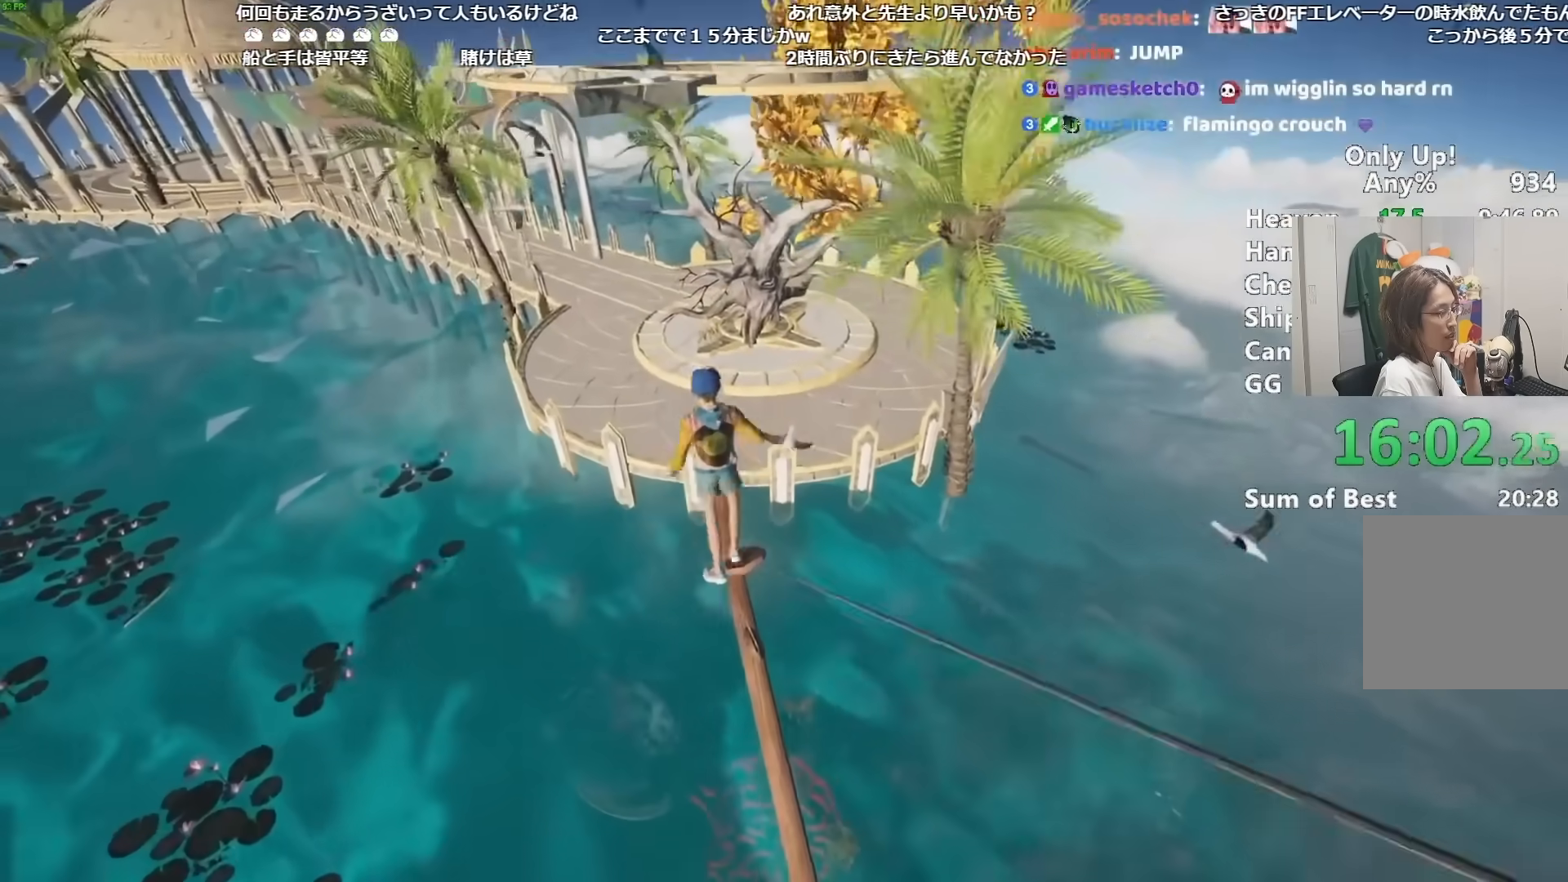
{"keys": ["a", "shift", "w"], "mouse": [], "events": [[100, "space", "up"], [200, "space", "down"], [300, "space", "up"], [433, "a", "down"]]}
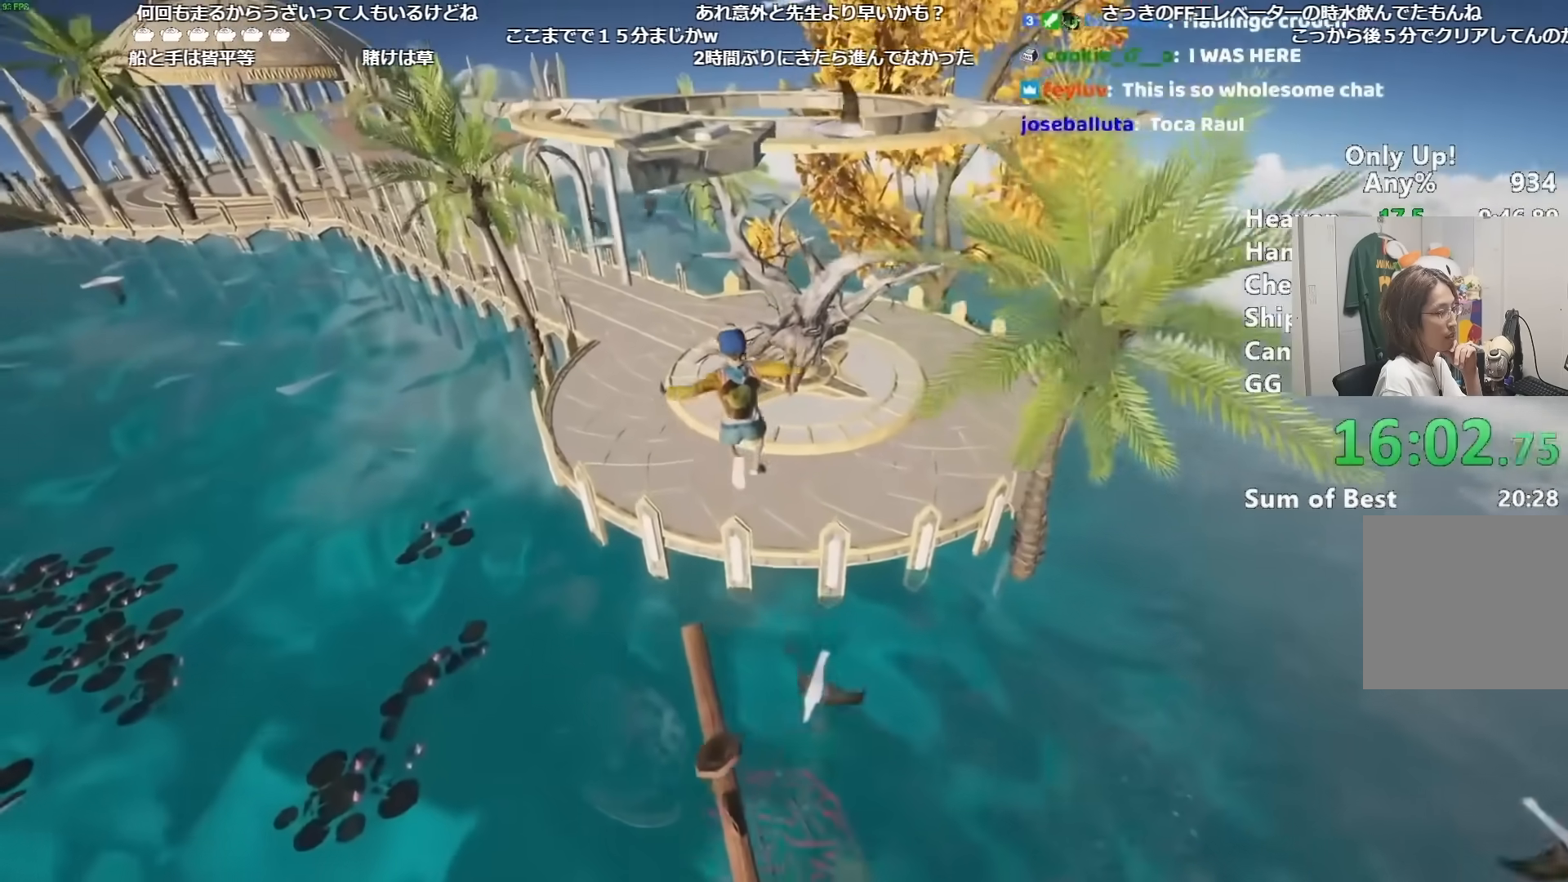
{"keys": ["shift", "w"], "mouse": [], "events": [[33, "a", "up"], [350, "a", "down"], [500, "a", "up"]]}
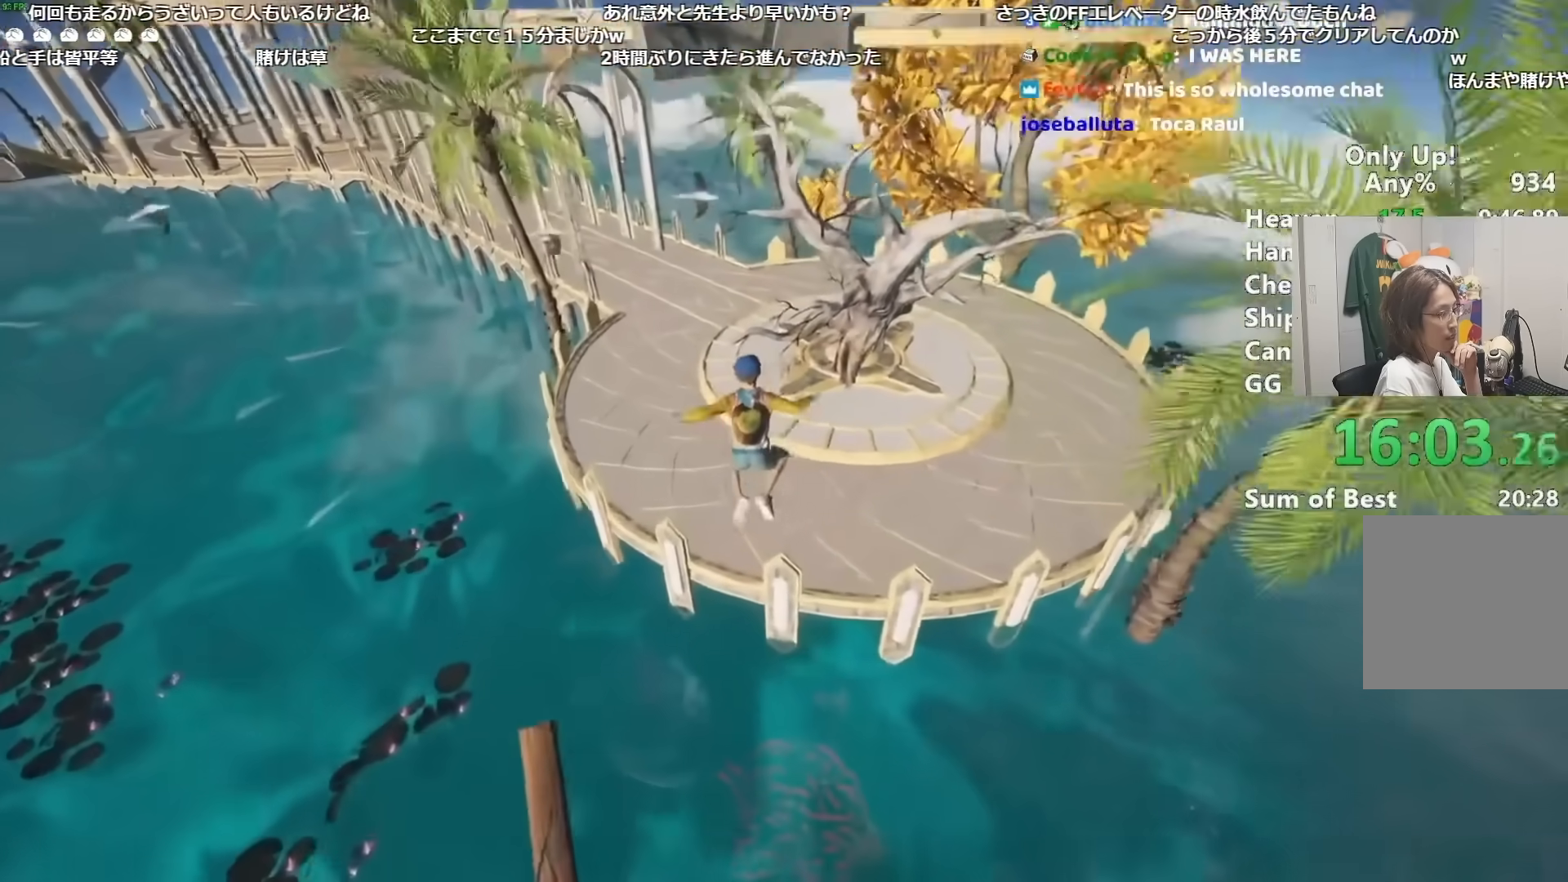
{"keys": ["shift", "w"], "mouse": [], "events": []}
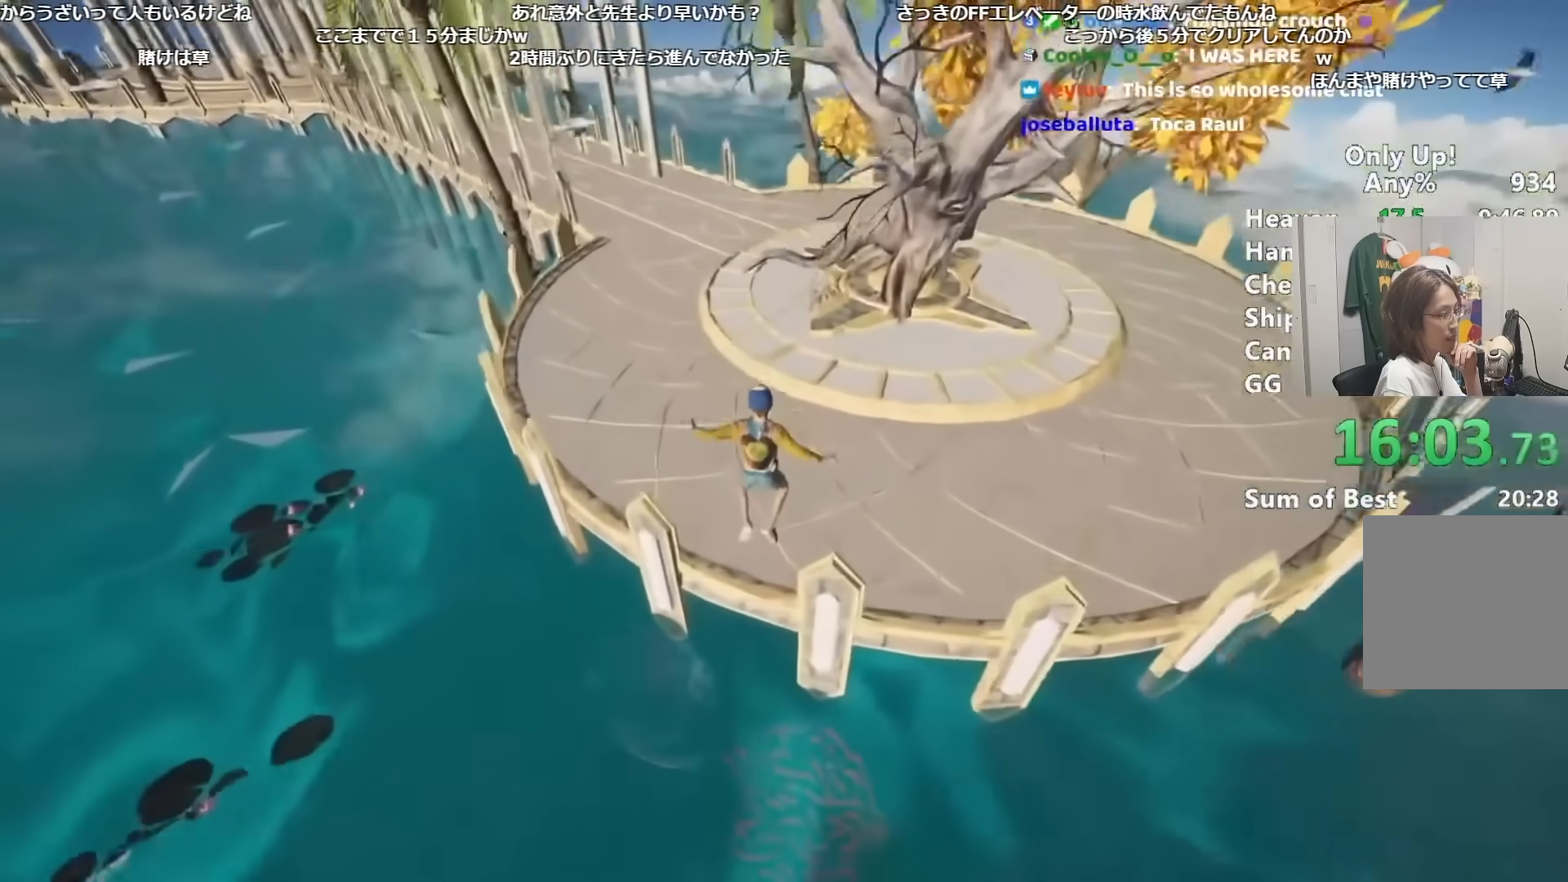
{"keys": ["shift", "w"], "mouse": [], "events": []}
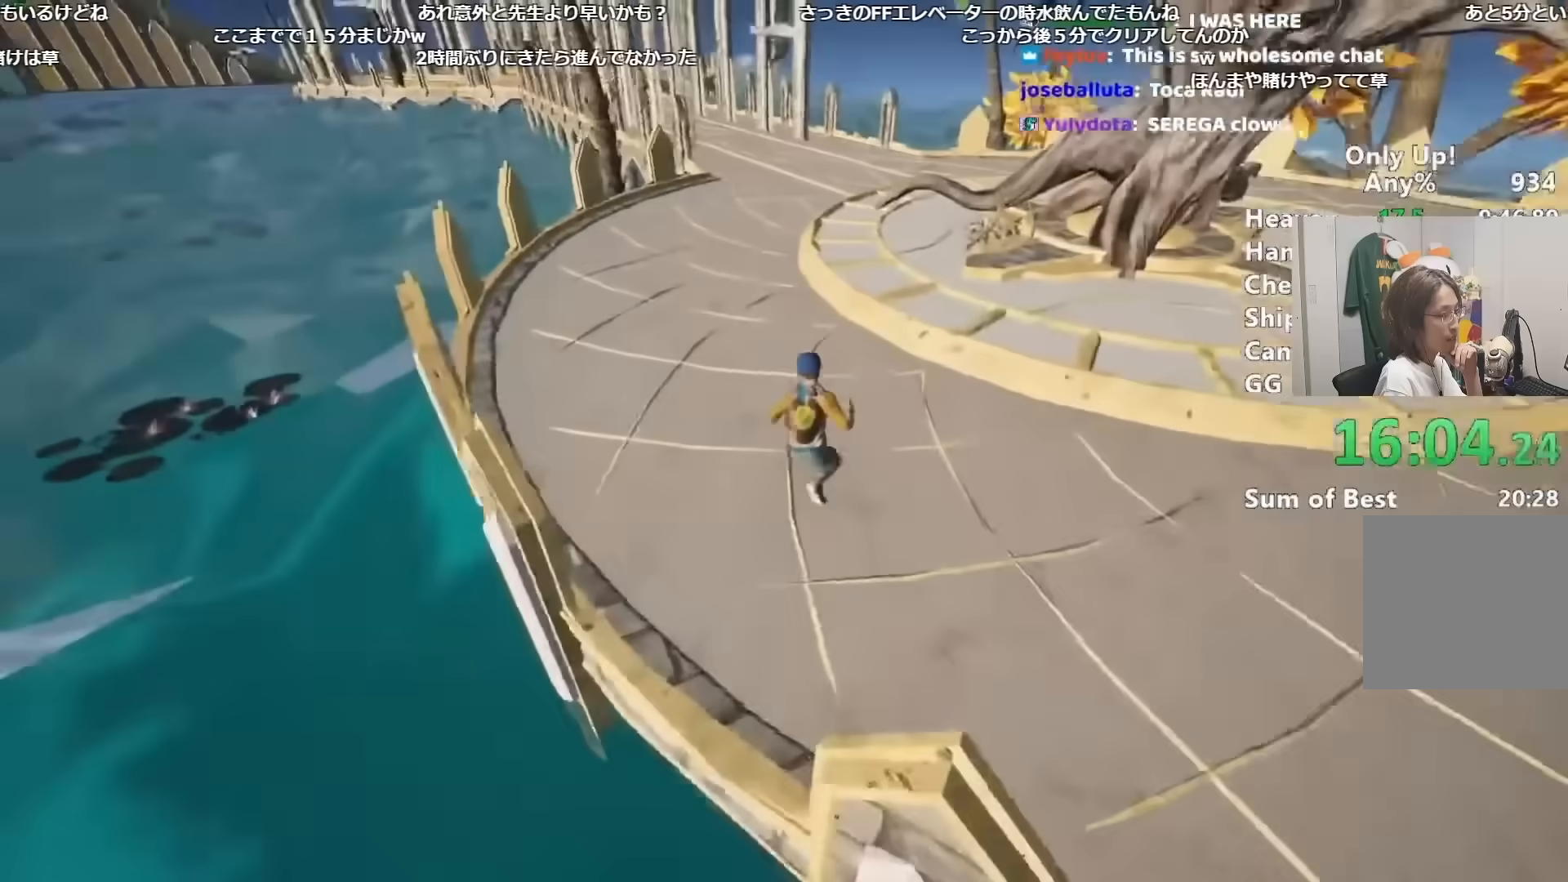
{"keys": ["shift", "w"], "mouse": [], "events": []}
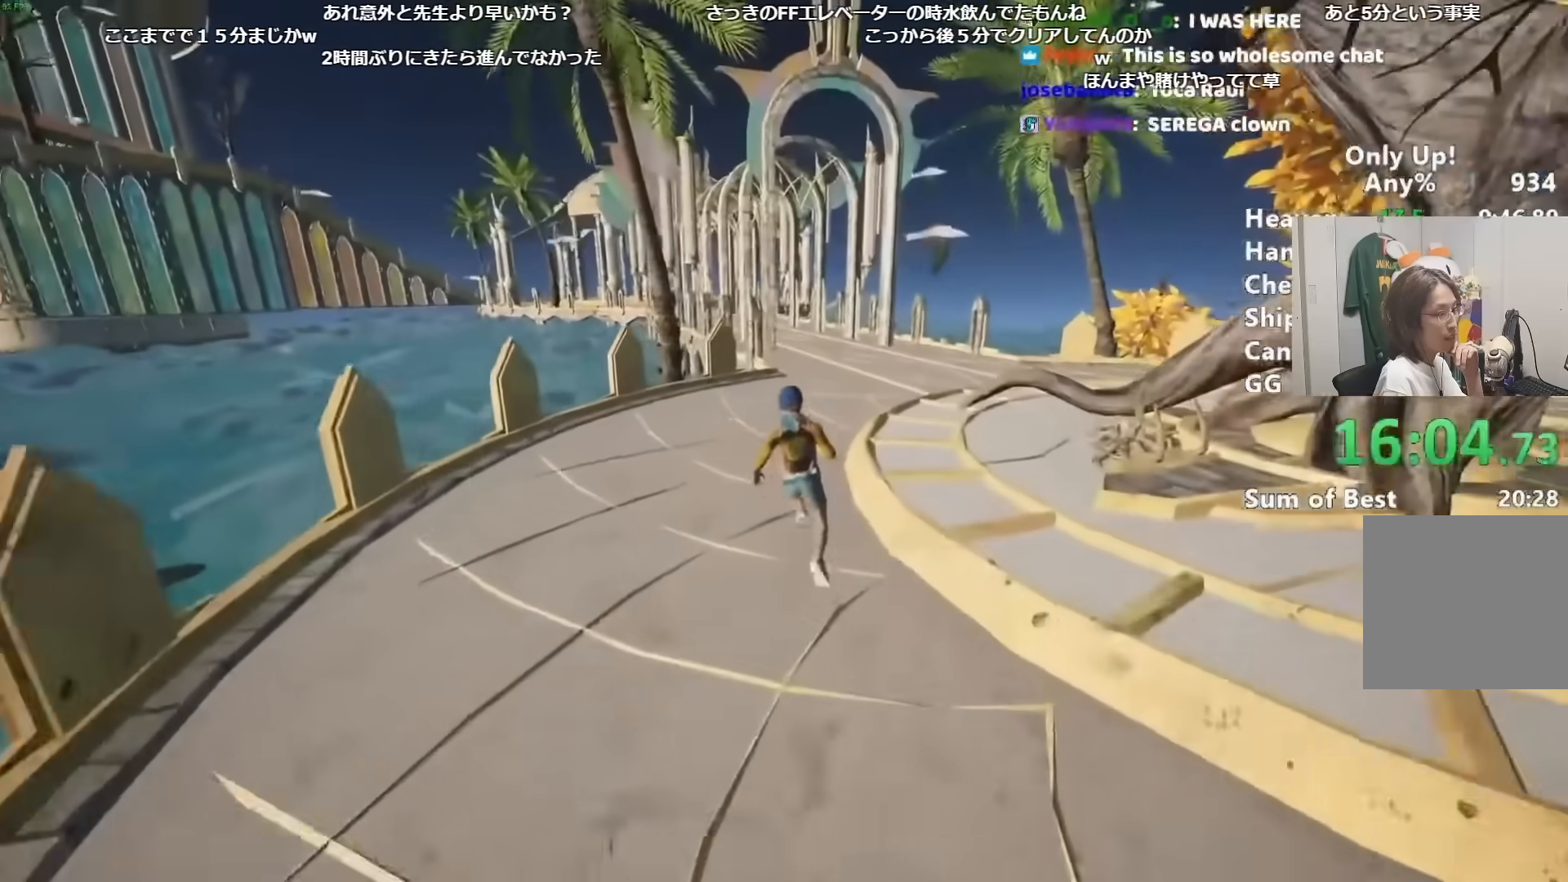
{"keys": ["shift", "w"], "mouse": [], "events": []}
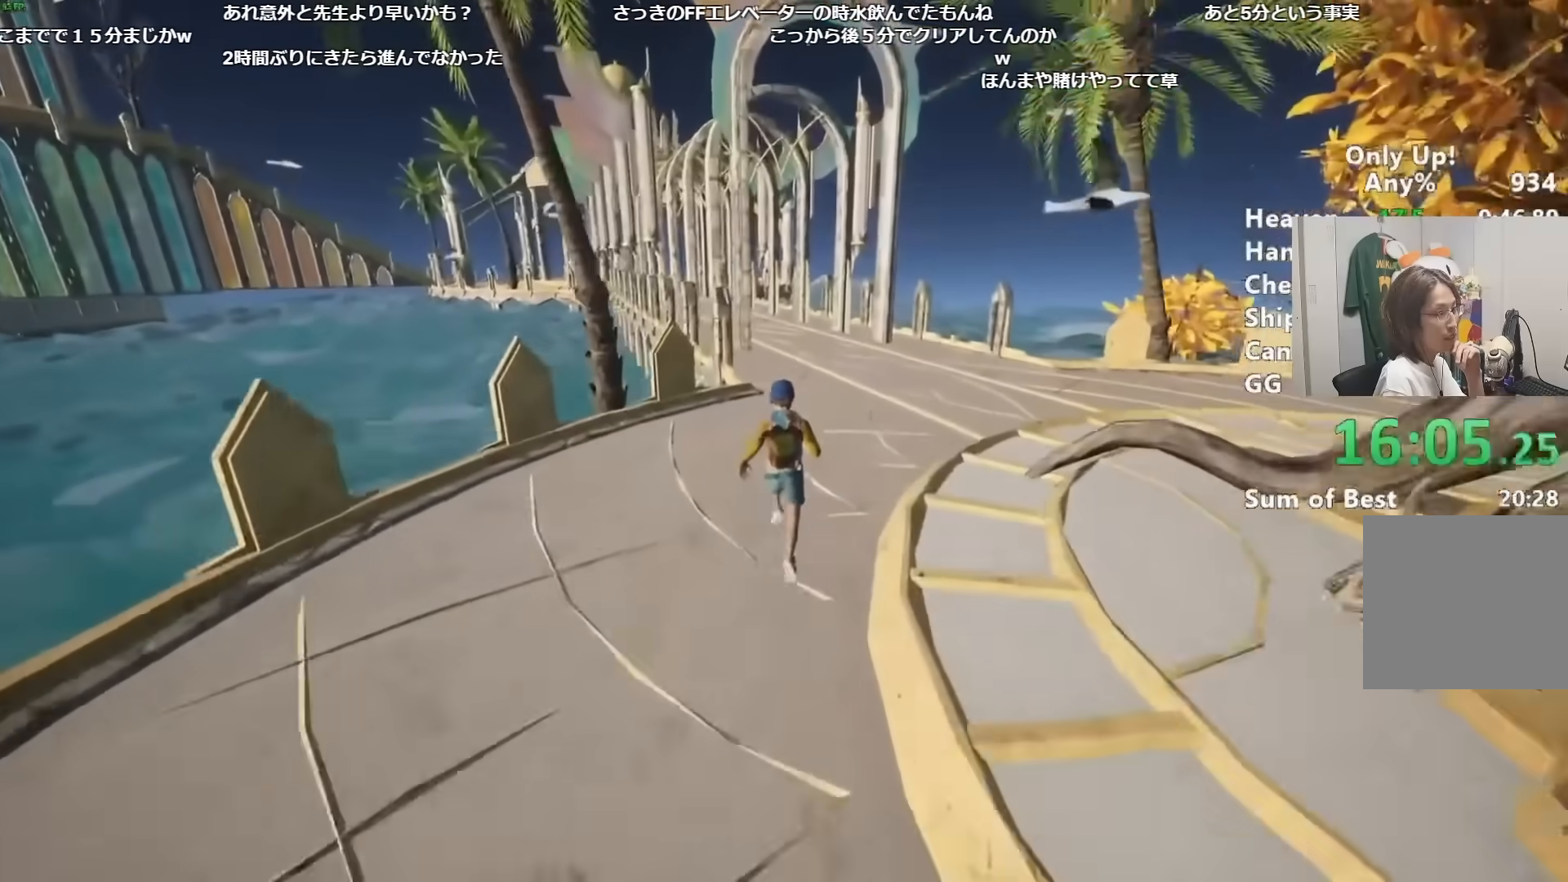
{"keys": ["shift", "w"], "mouse": [], "events": []}
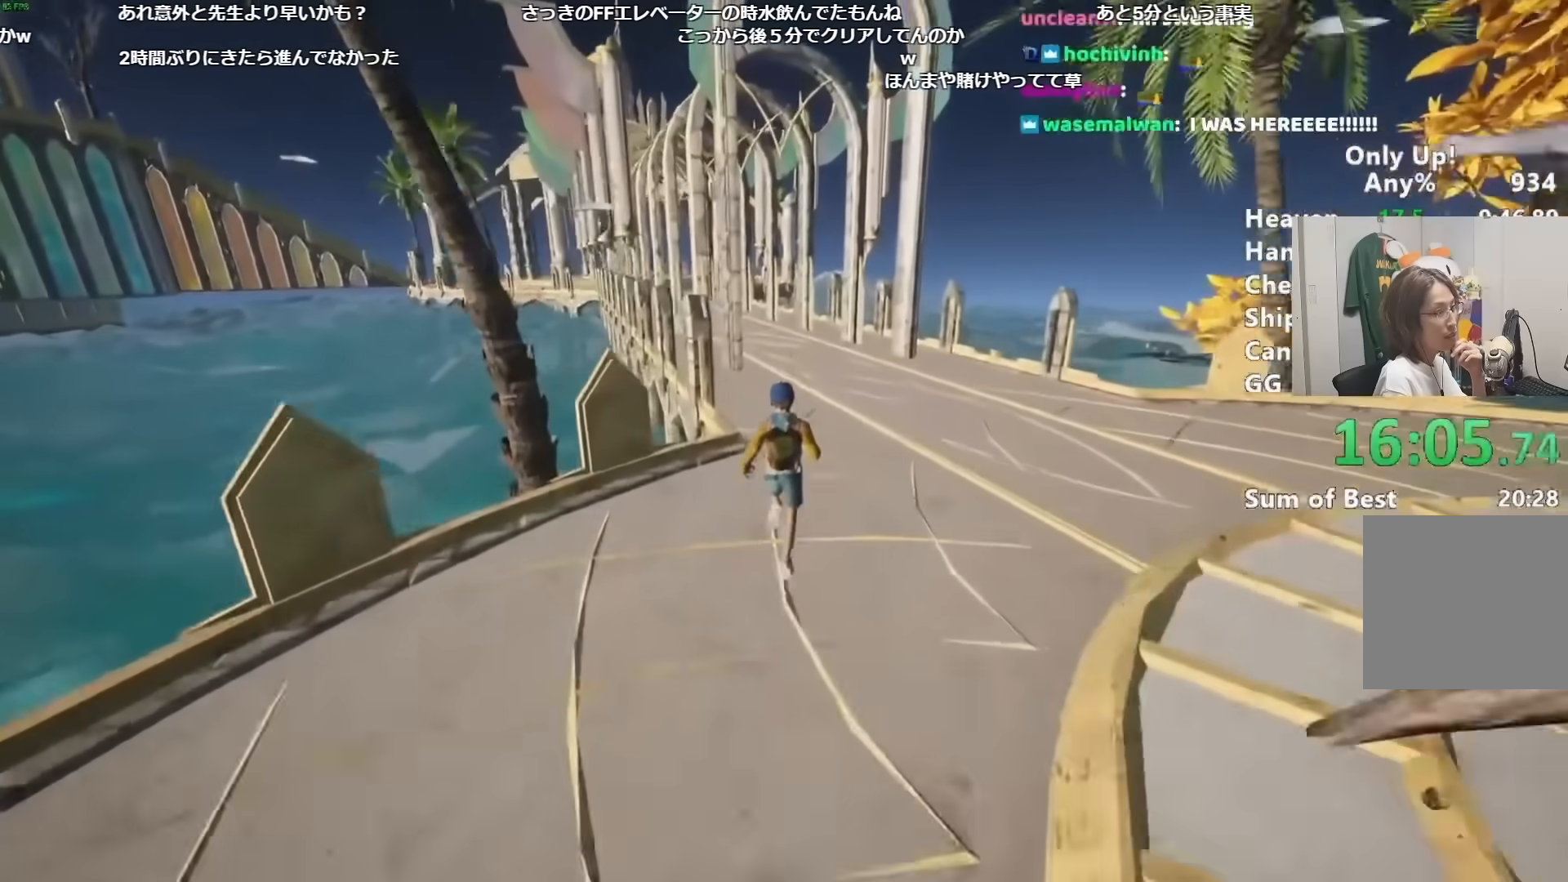
{"keys": ["shift", "w"], "mouse": [], "events": []}
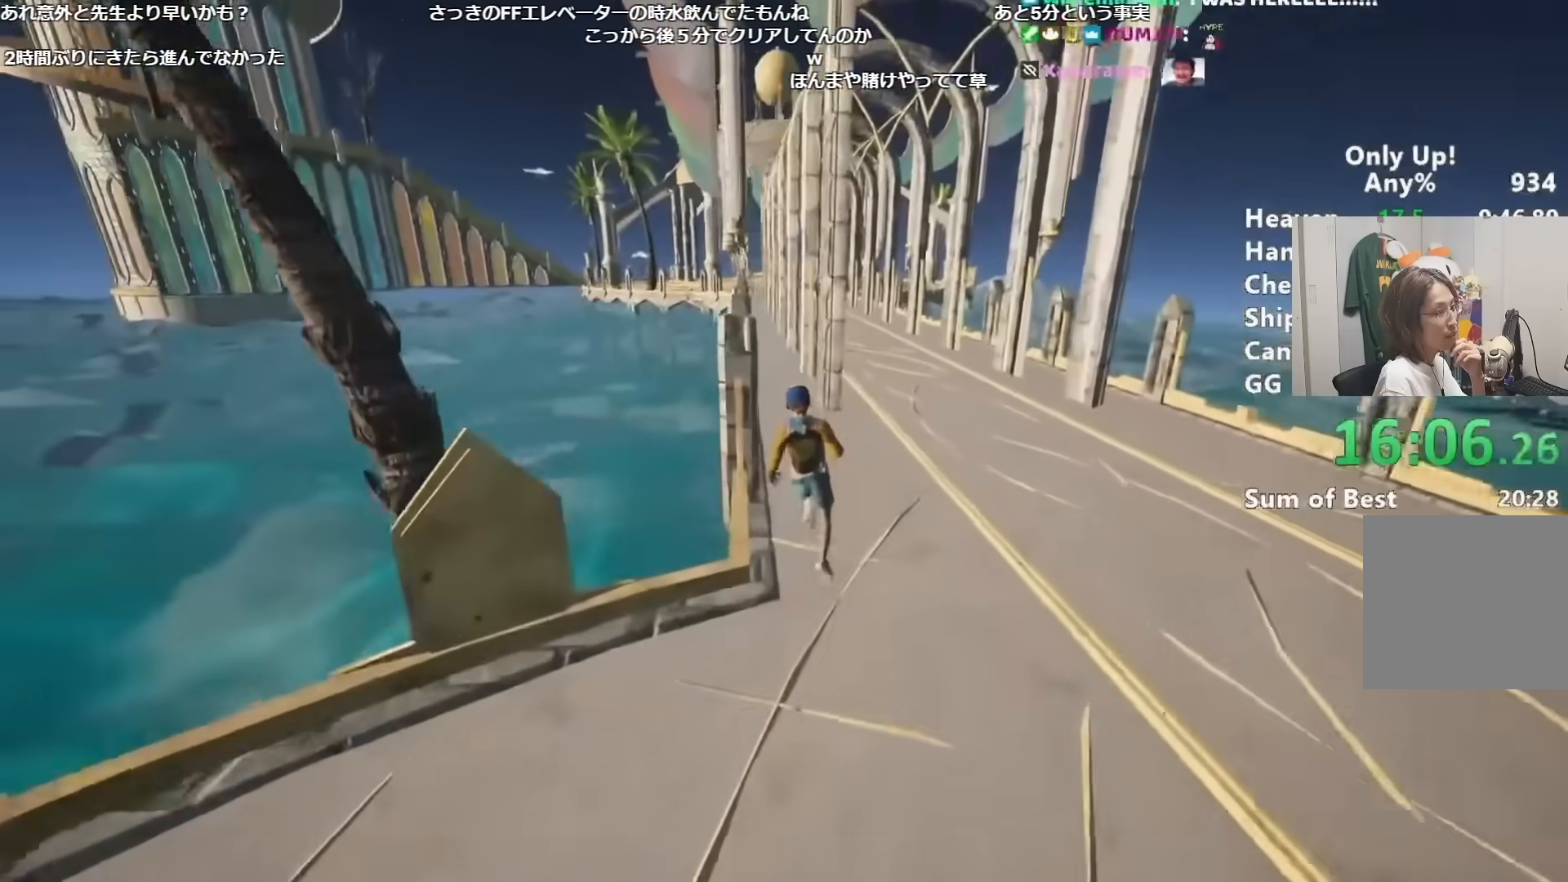
{"keys": ["shift", "w"], "mouse": [], "events": []}
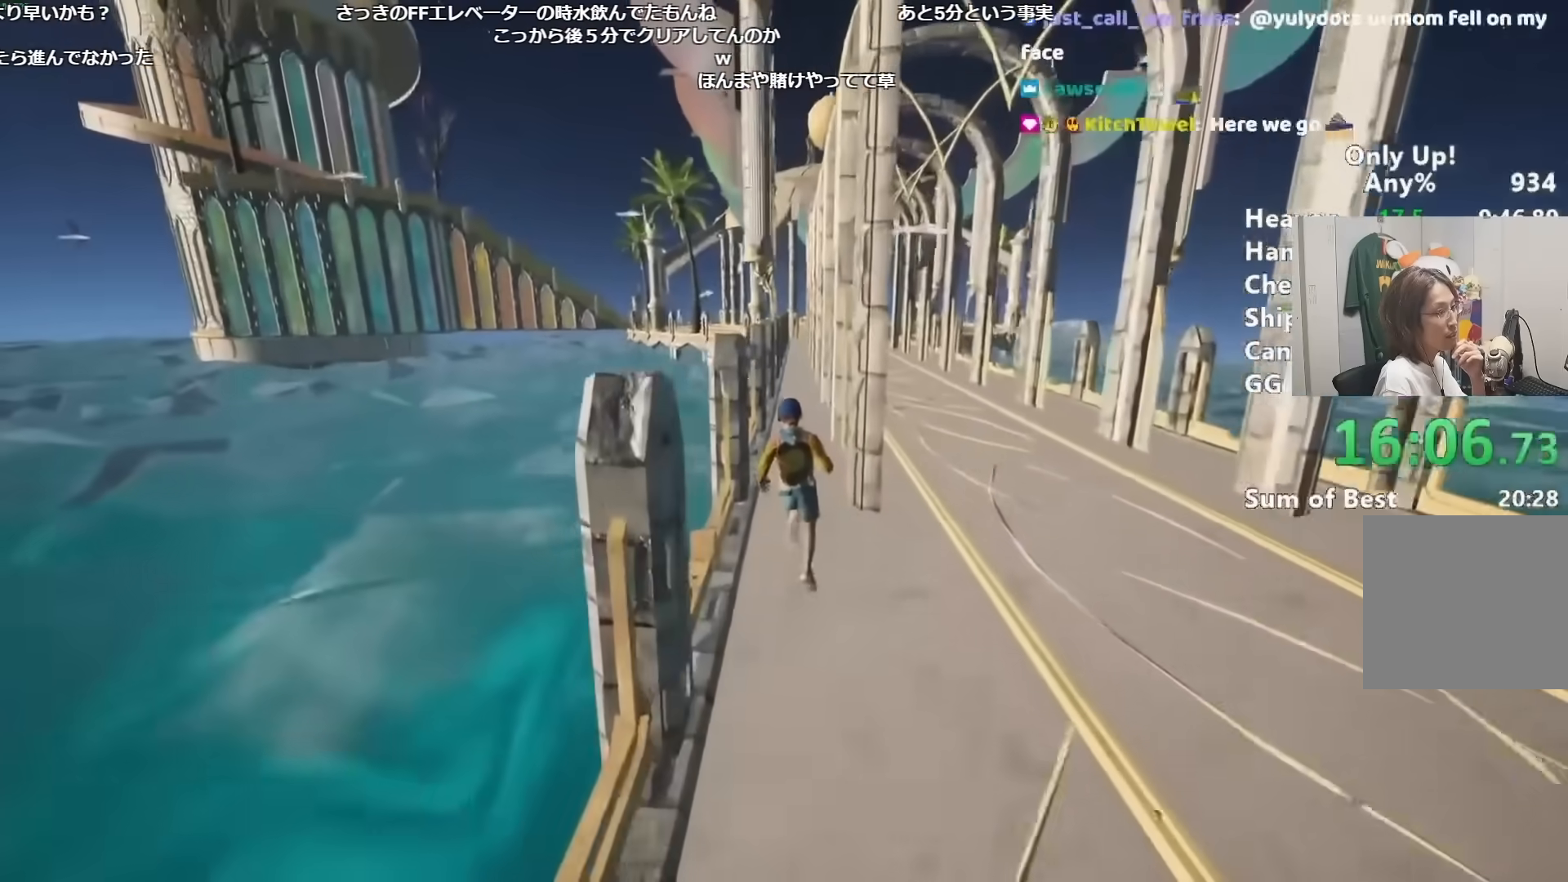
{"keys": ["shift", "w"], "mouse": [], "events": []}
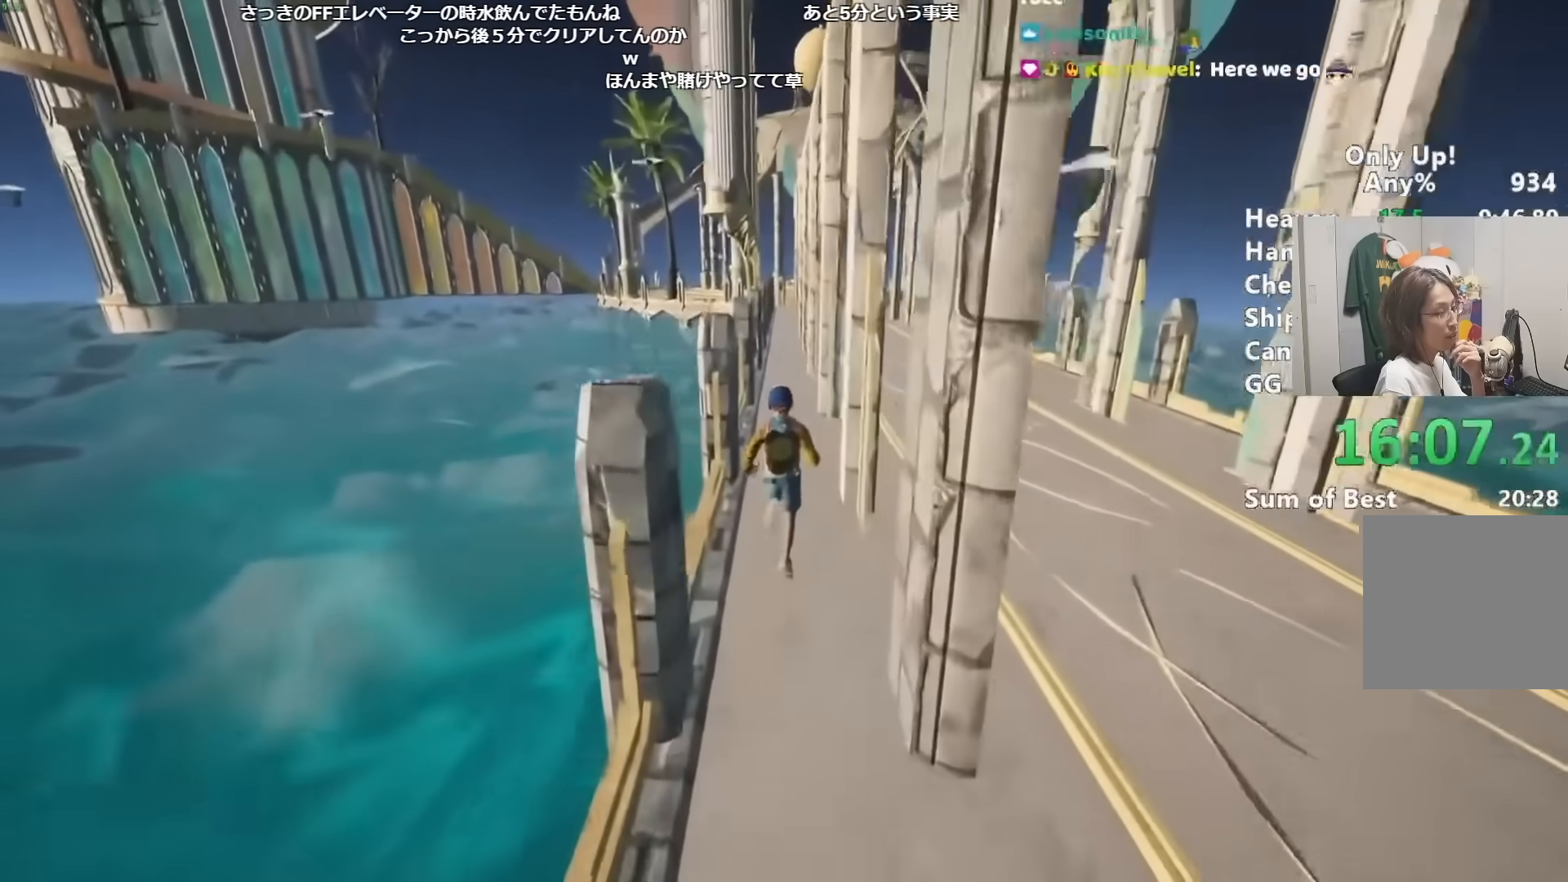
{"keys": ["shift", "w"], "mouse": [], "events": []}
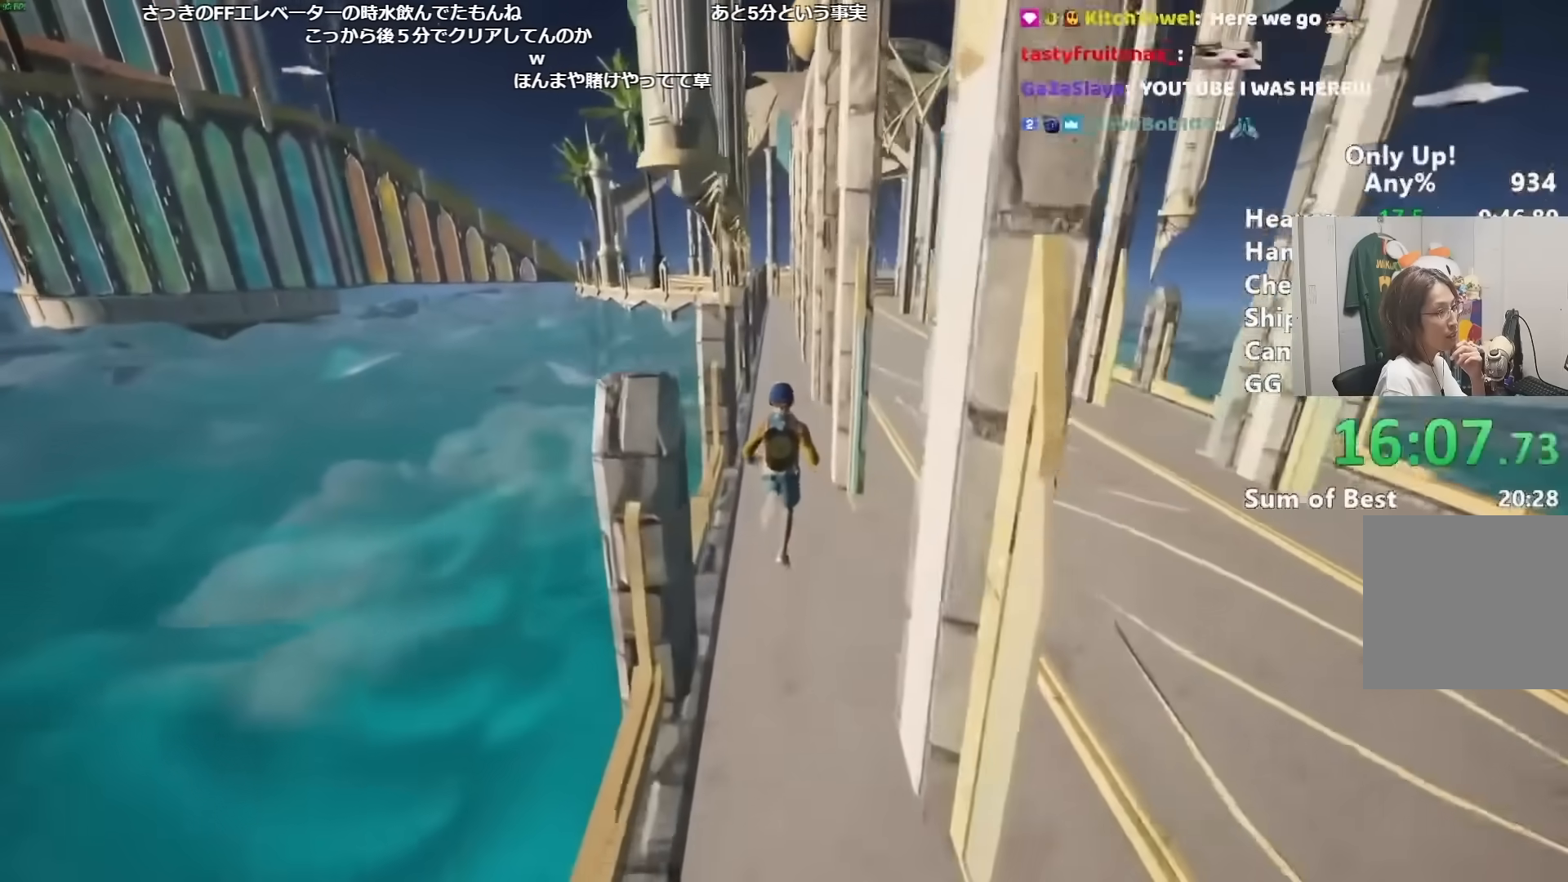
{"keys": ["shift", "w"], "mouse": [], "events": []}
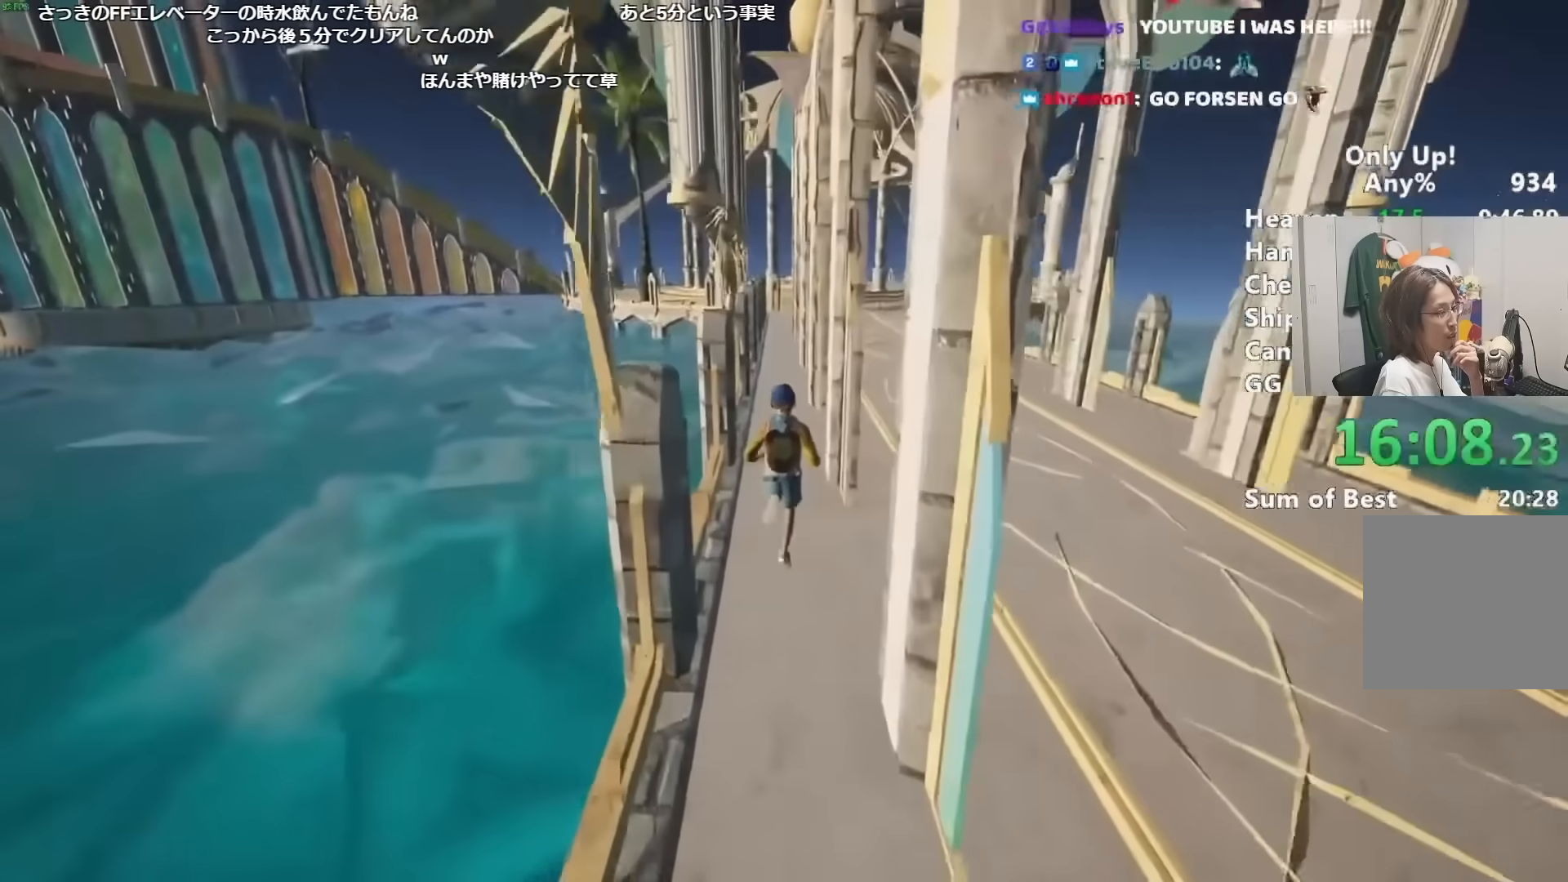
{"keys": ["shift", "w"], "mouse": [], "events": []}
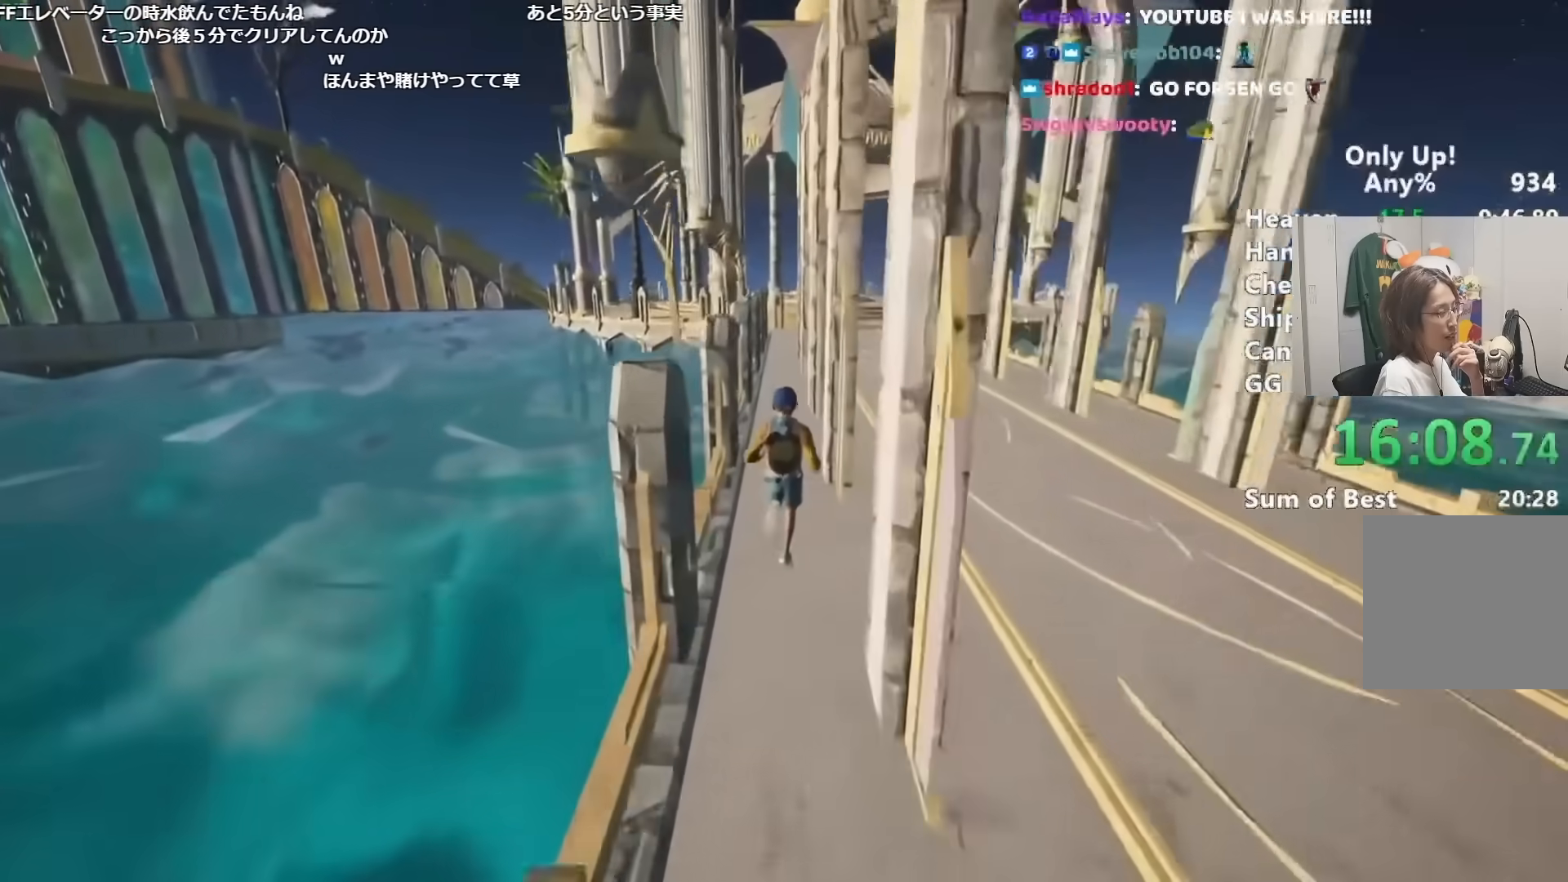
{"keys": ["shift", "w"], "mouse": [], "events": []}
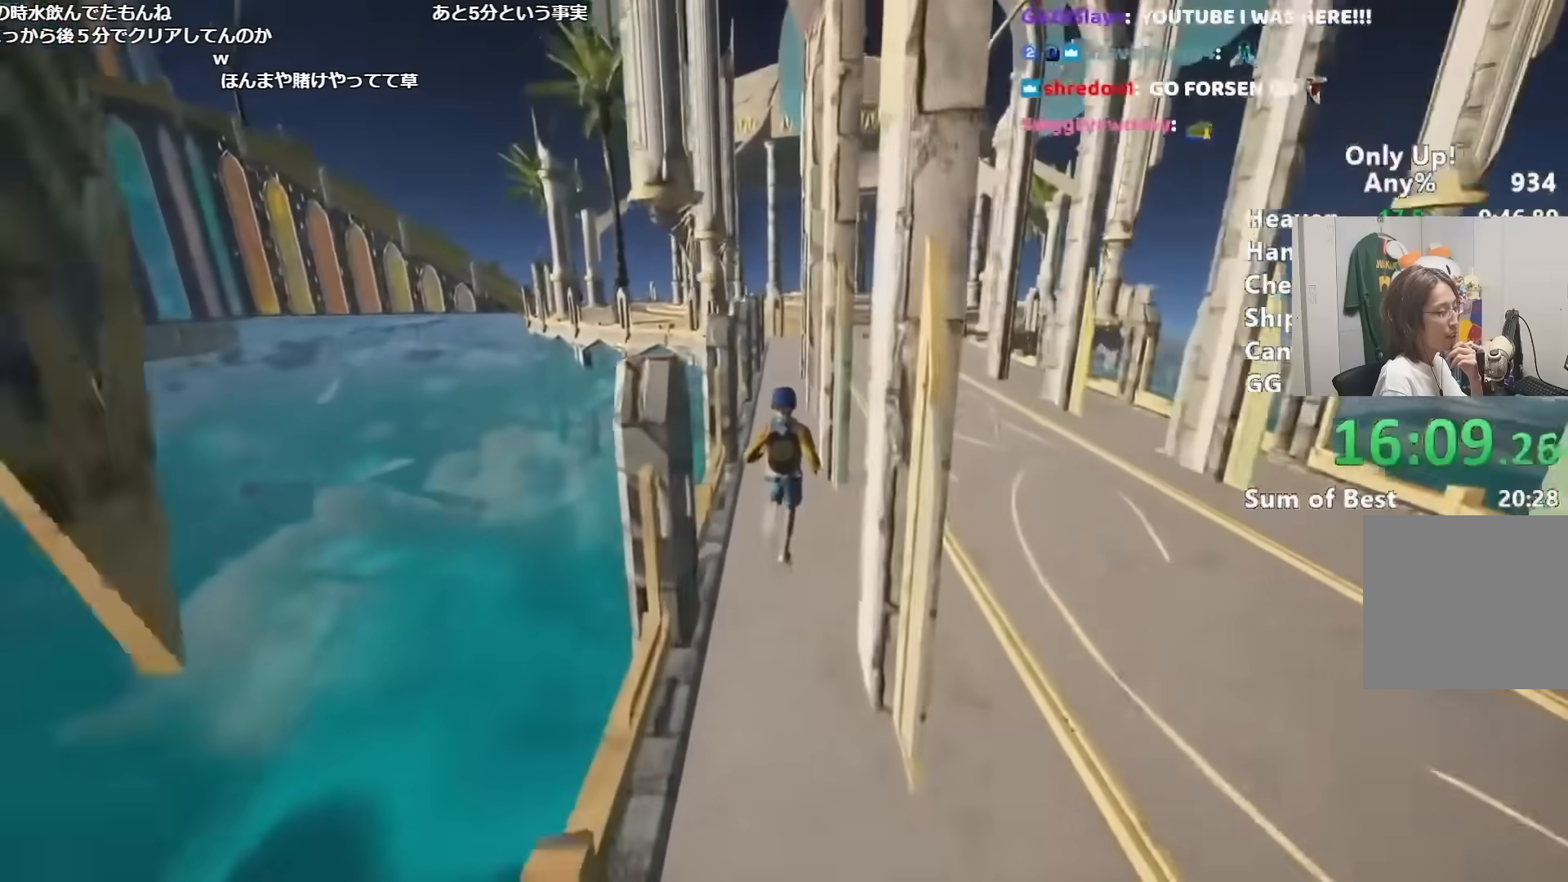
{"keys": ["shift", "w"], "mouse": [], "events": []}
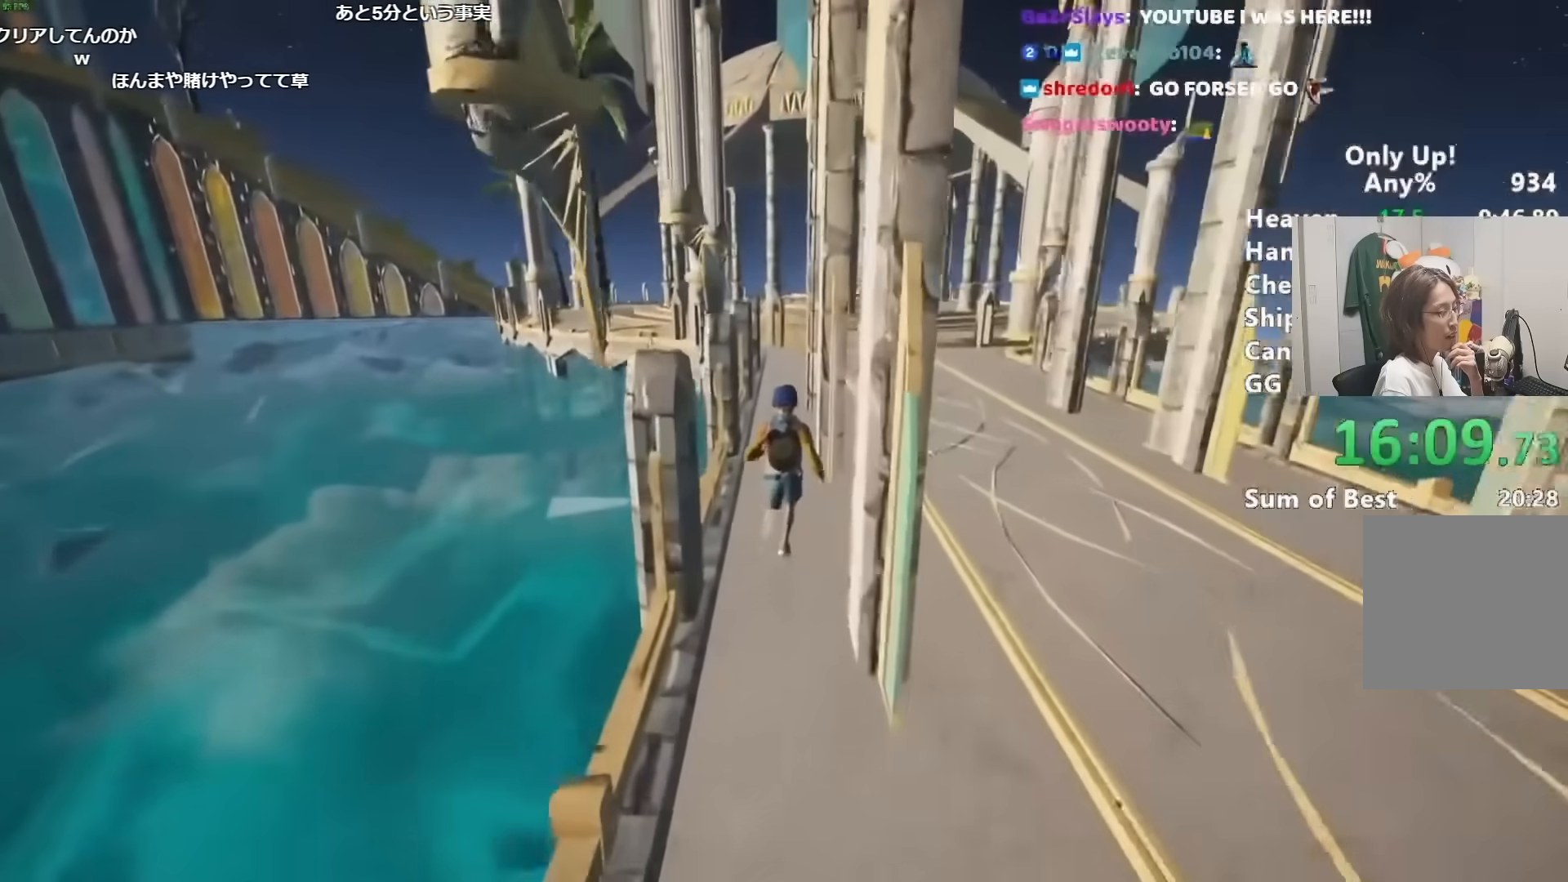
{"keys": ["shift", "w"], "mouse": [], "events": []}
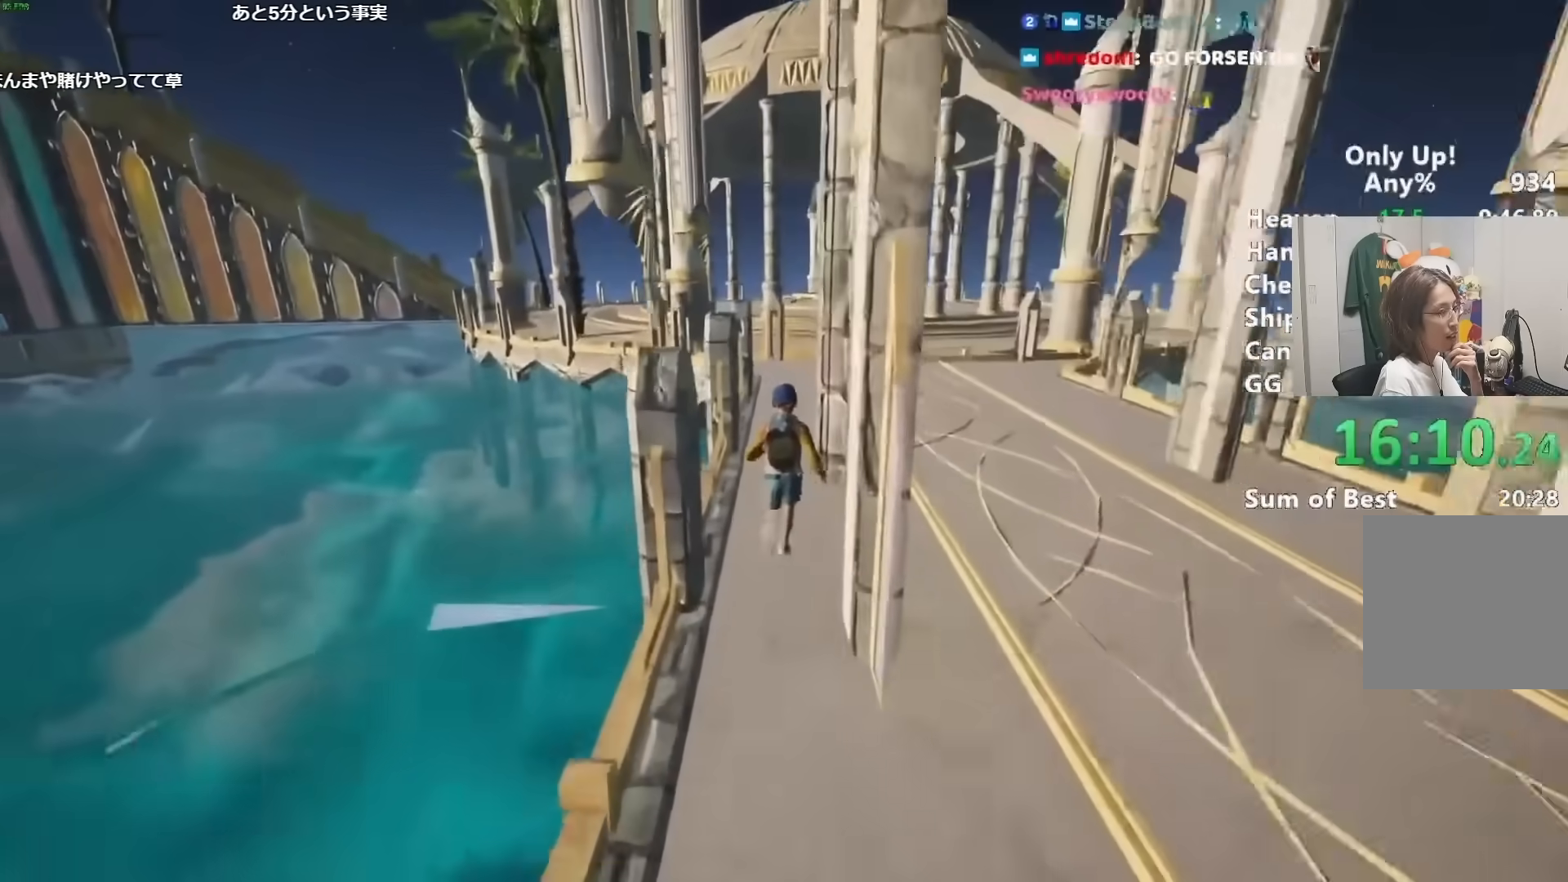
{"keys": ["shift", "w"], "mouse": [], "events": []}
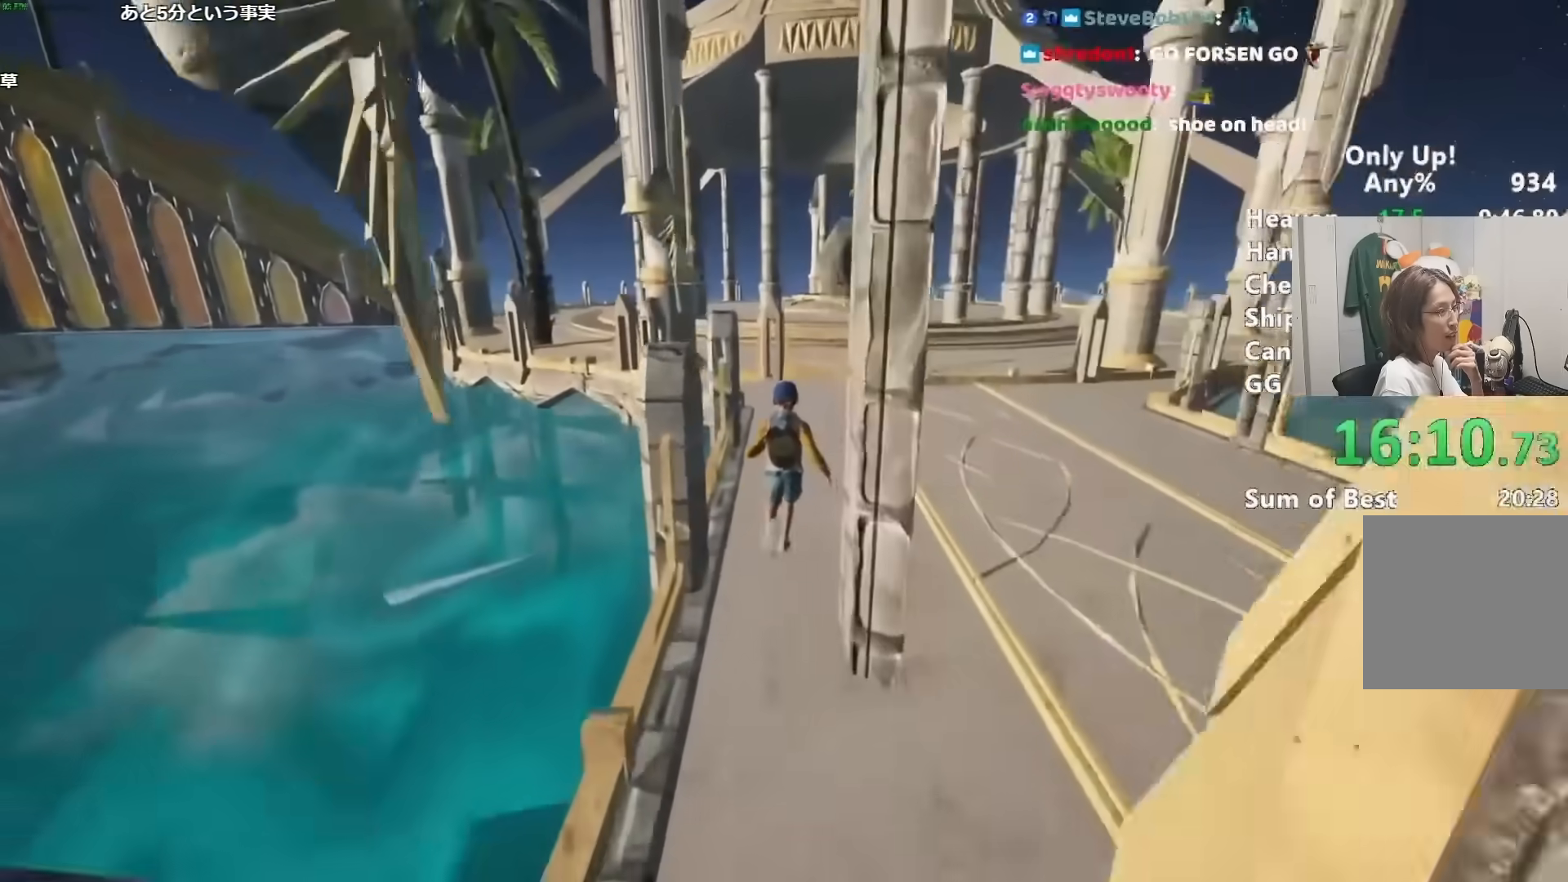
{"keys": ["shift", "w"], "mouse": [], "events": []}
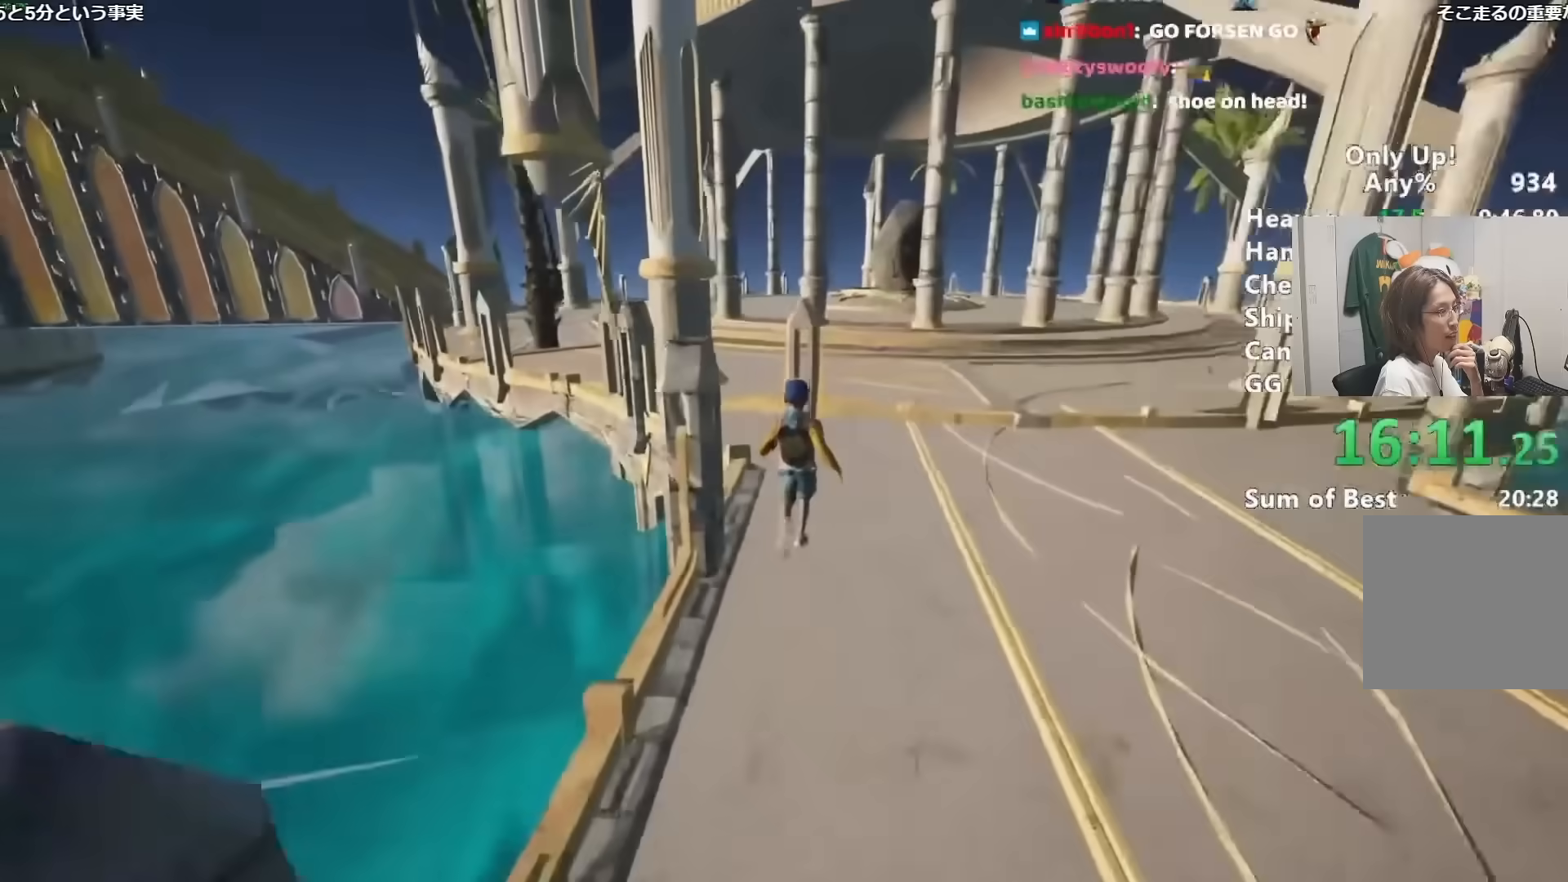
{"keys": ["shift", "w"], "mouse": [], "events": []}
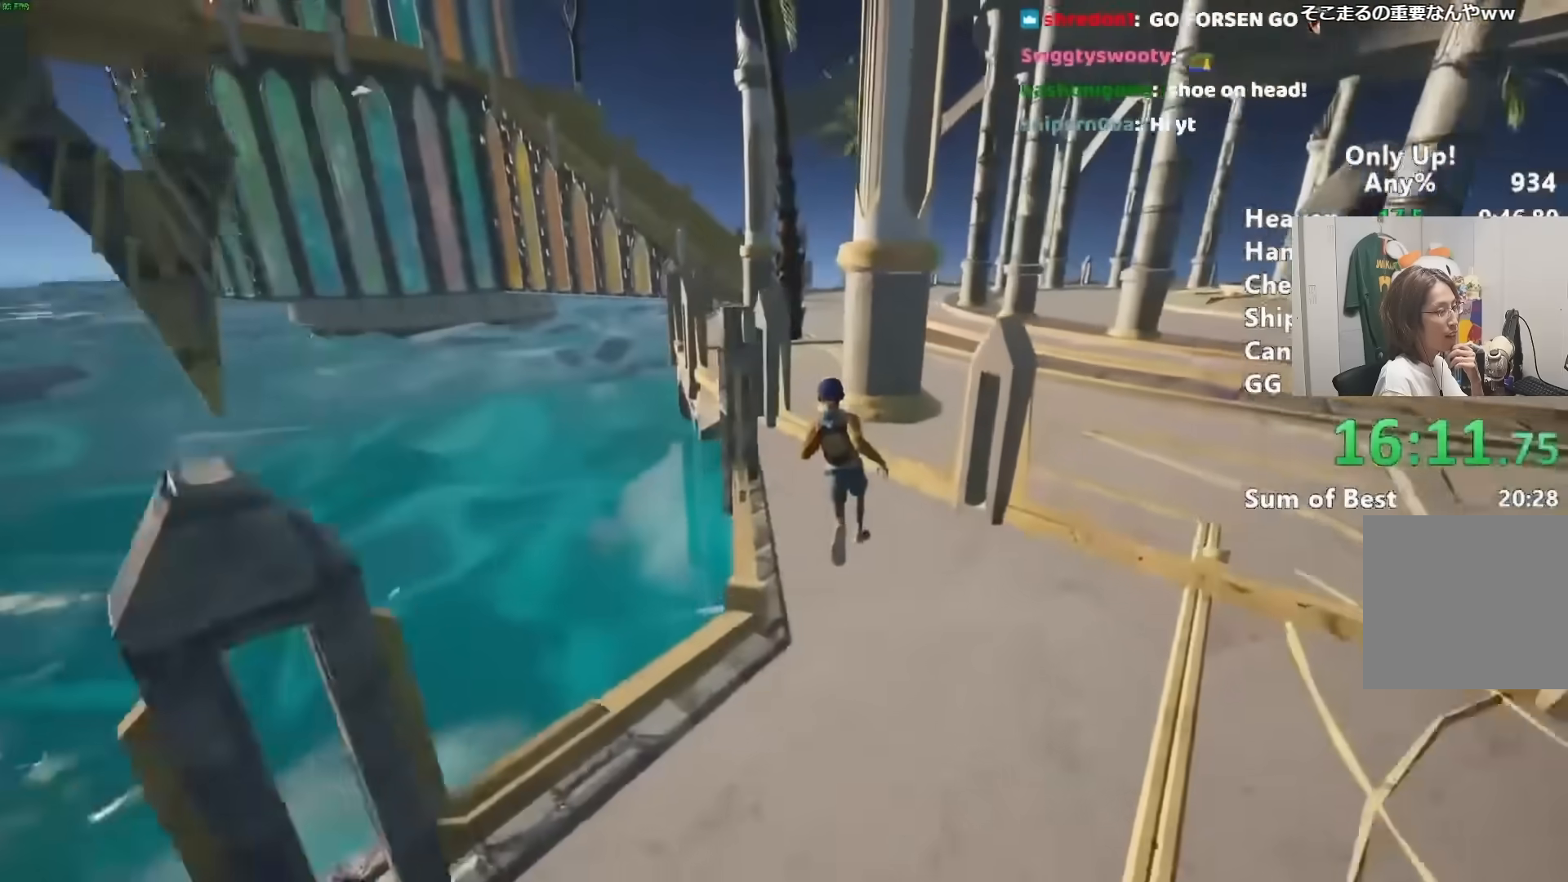
{"keys": ["shift", "w"], "mouse": [], "events": []}
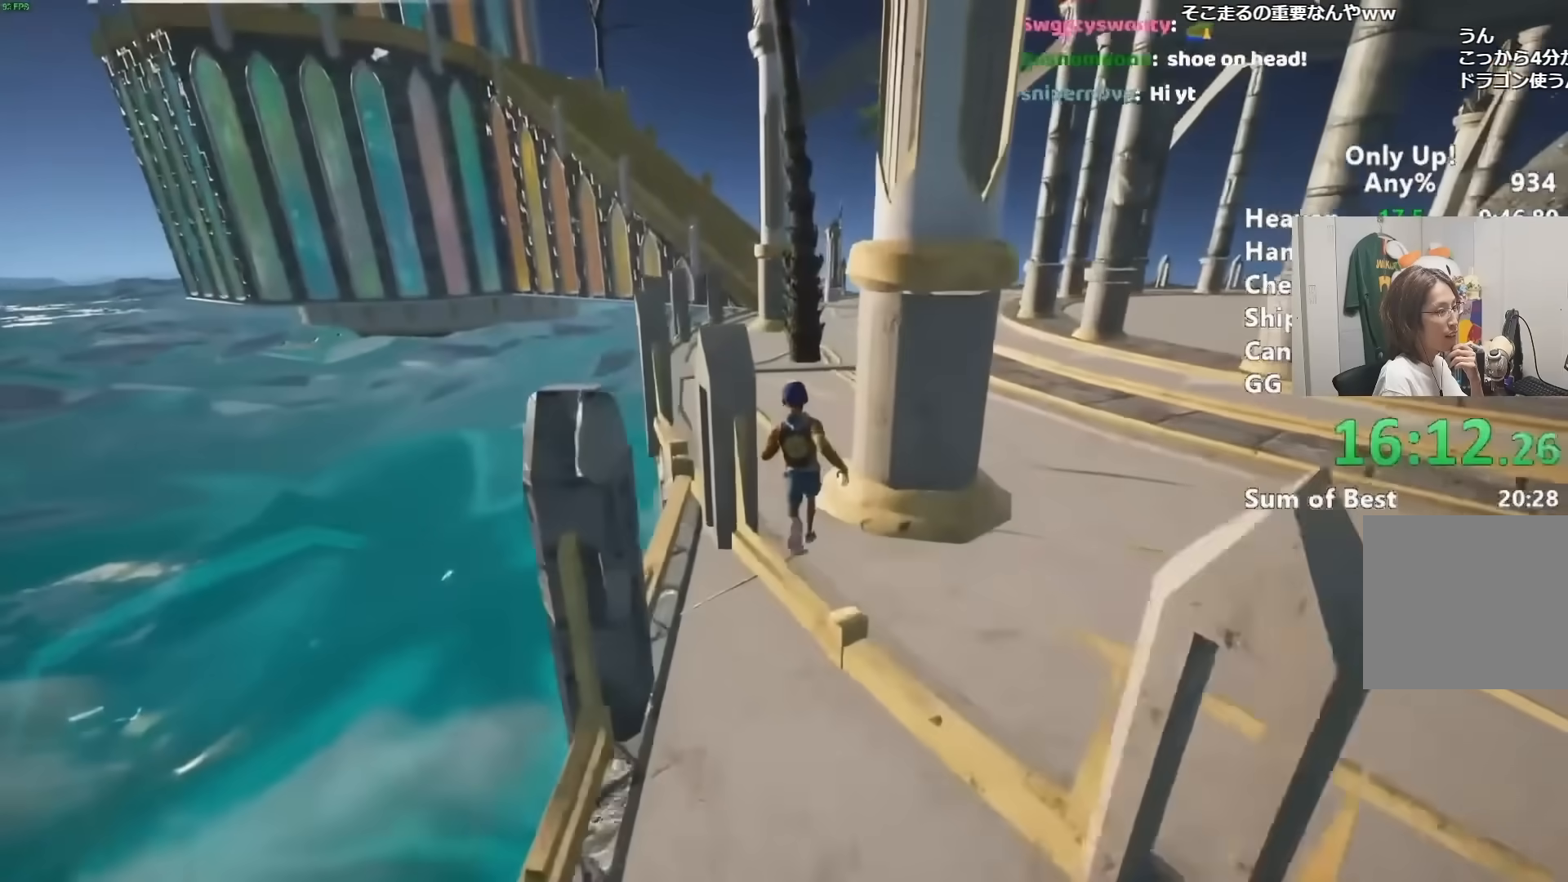
{"keys": ["shift", "w"], "mouse": [], "events": []}
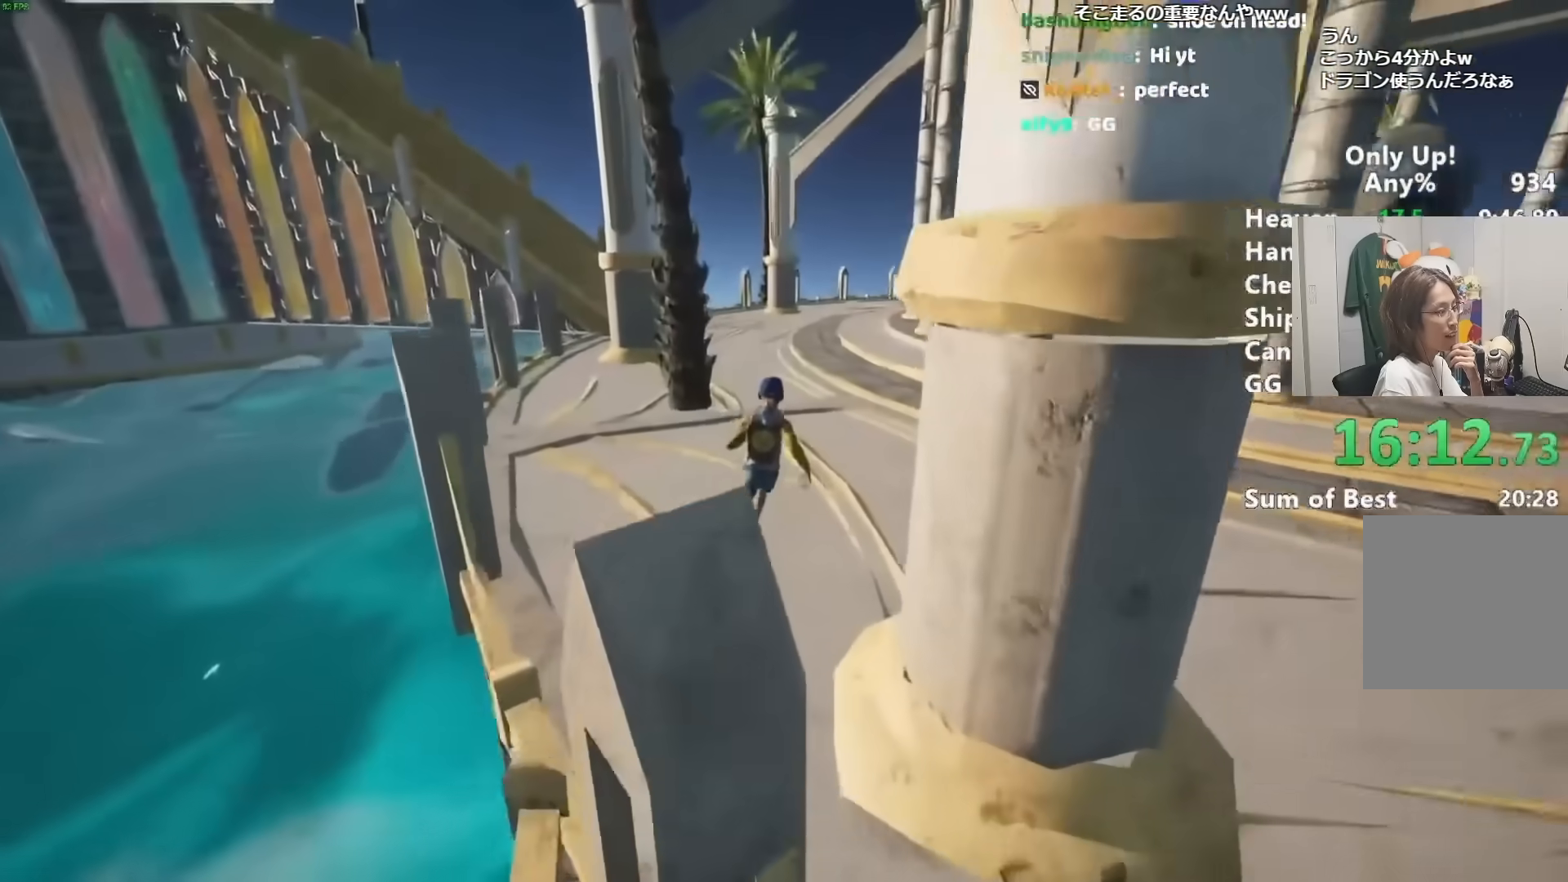
{"keys": ["shift", "w"], "mouse": [], "events": []}